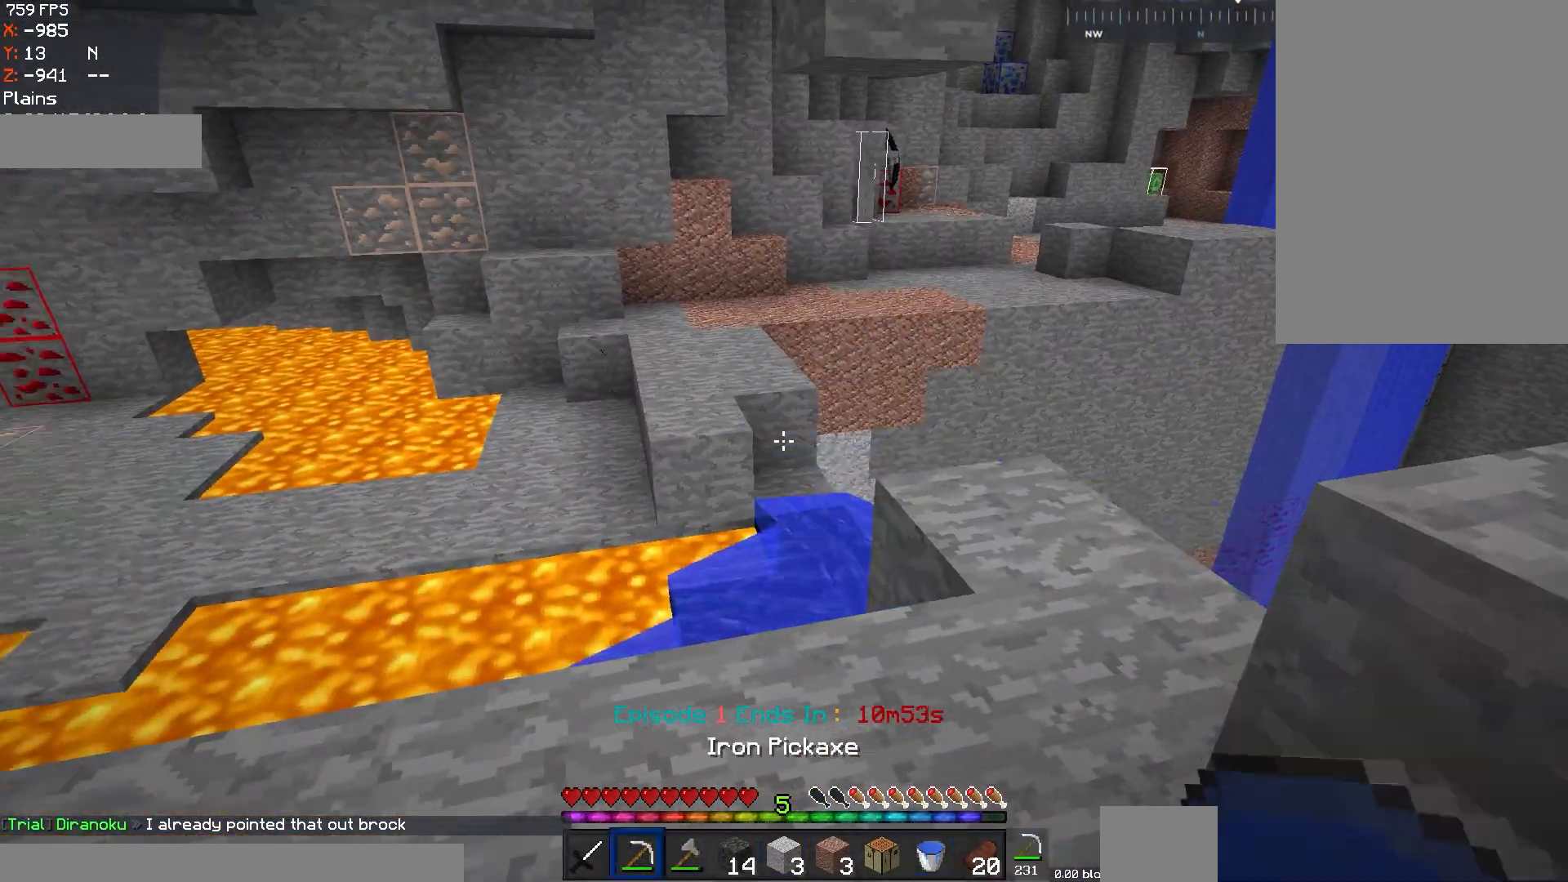
Gameplay with keyboard and mouse; each line is a JSON object with the keys and mouse buttons held at the frame after it. "events" lists presses ("down") and releases ("up") of "a", "d", "s", "space", "w", "mouse_left" and "mouse_right" between this image and that frame as [ms after this image, input, new state], when the widget could be followed in between. "mouse_left", "mouse_right" = the "left", "right" buttons of the "mouse" list. No other keys are recorded. Fast repeated clicks can show as one long hold. Mouse movement is not recorded.
{"keys": ["w"], "mouse": [], "events": [[251, "w", "down"]]}
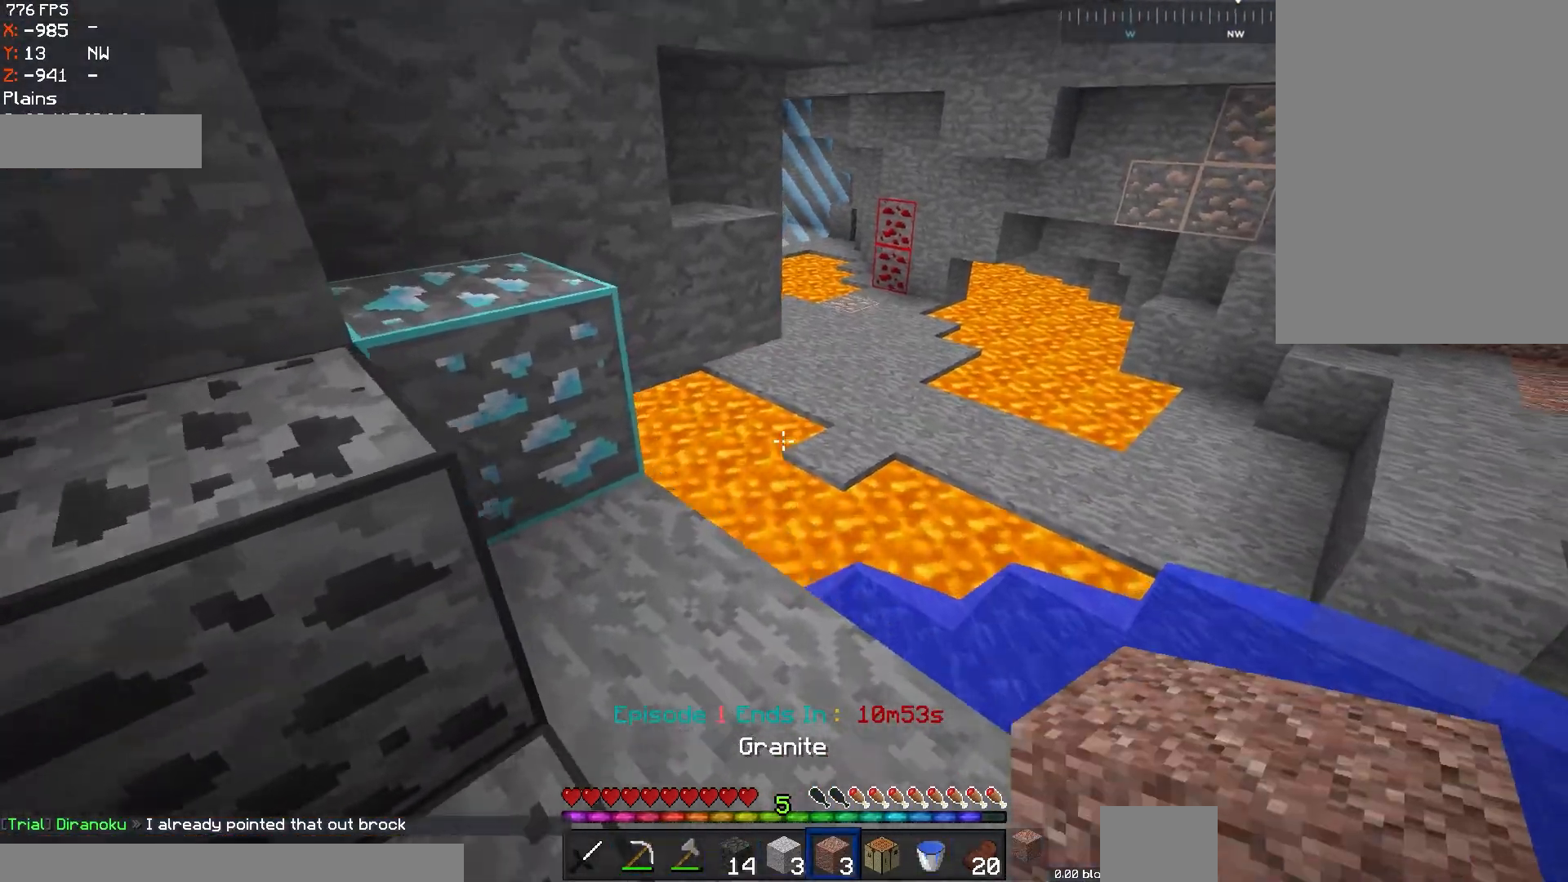
{"keys": ["a"], "mouse": [], "events": [[133, "a", "down"], [300, "w", "up"]]}
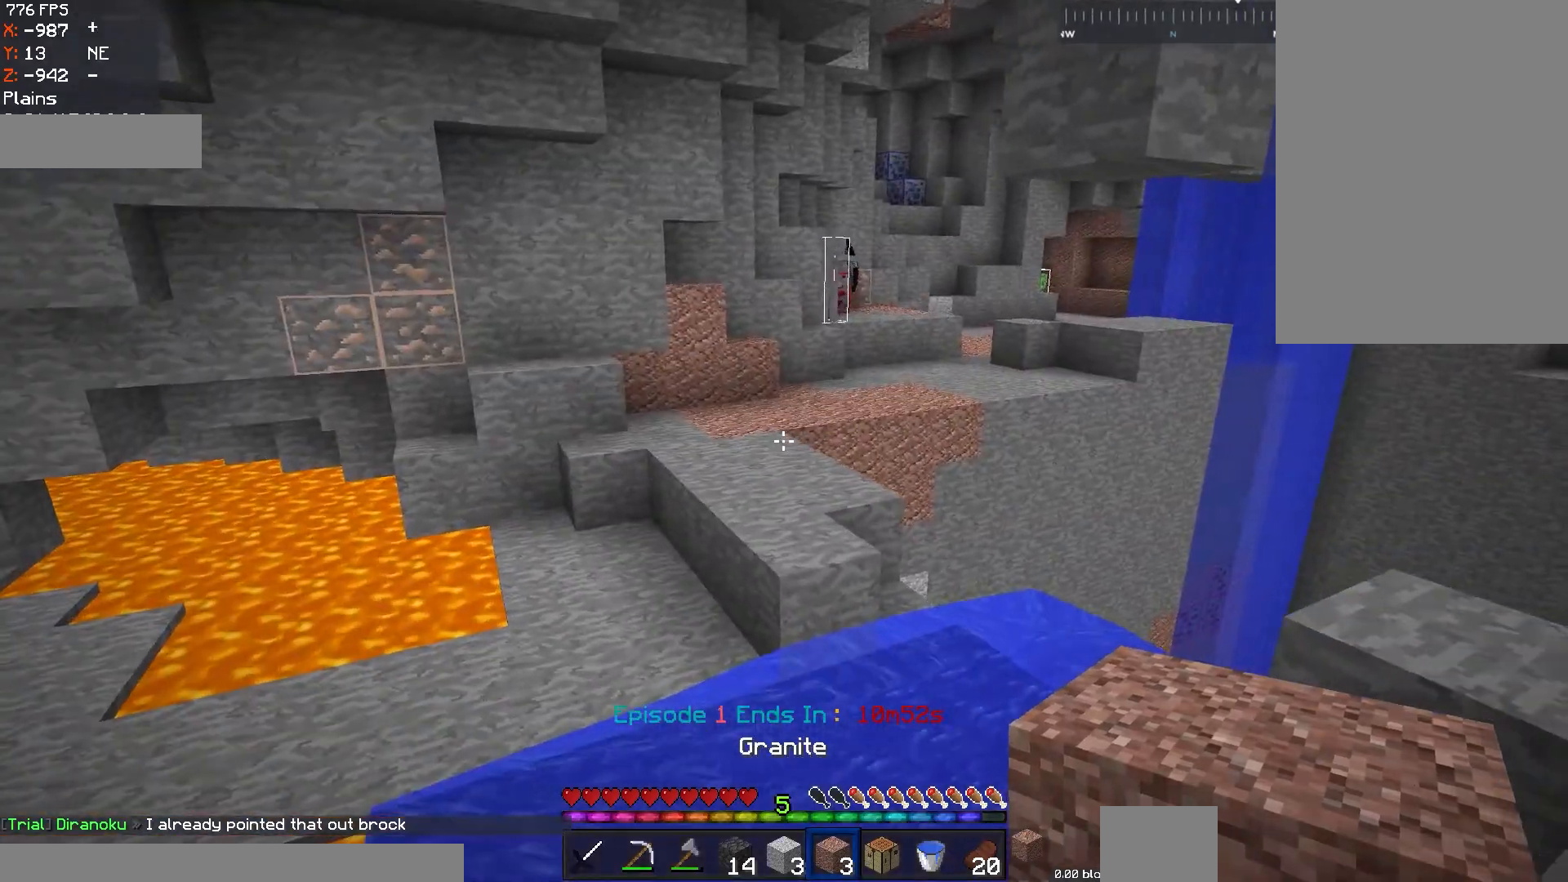
{"keys": [], "mouse": [], "events": [[50, "a", "up"], [134, "d", "down"], [451, "d", "up"]]}
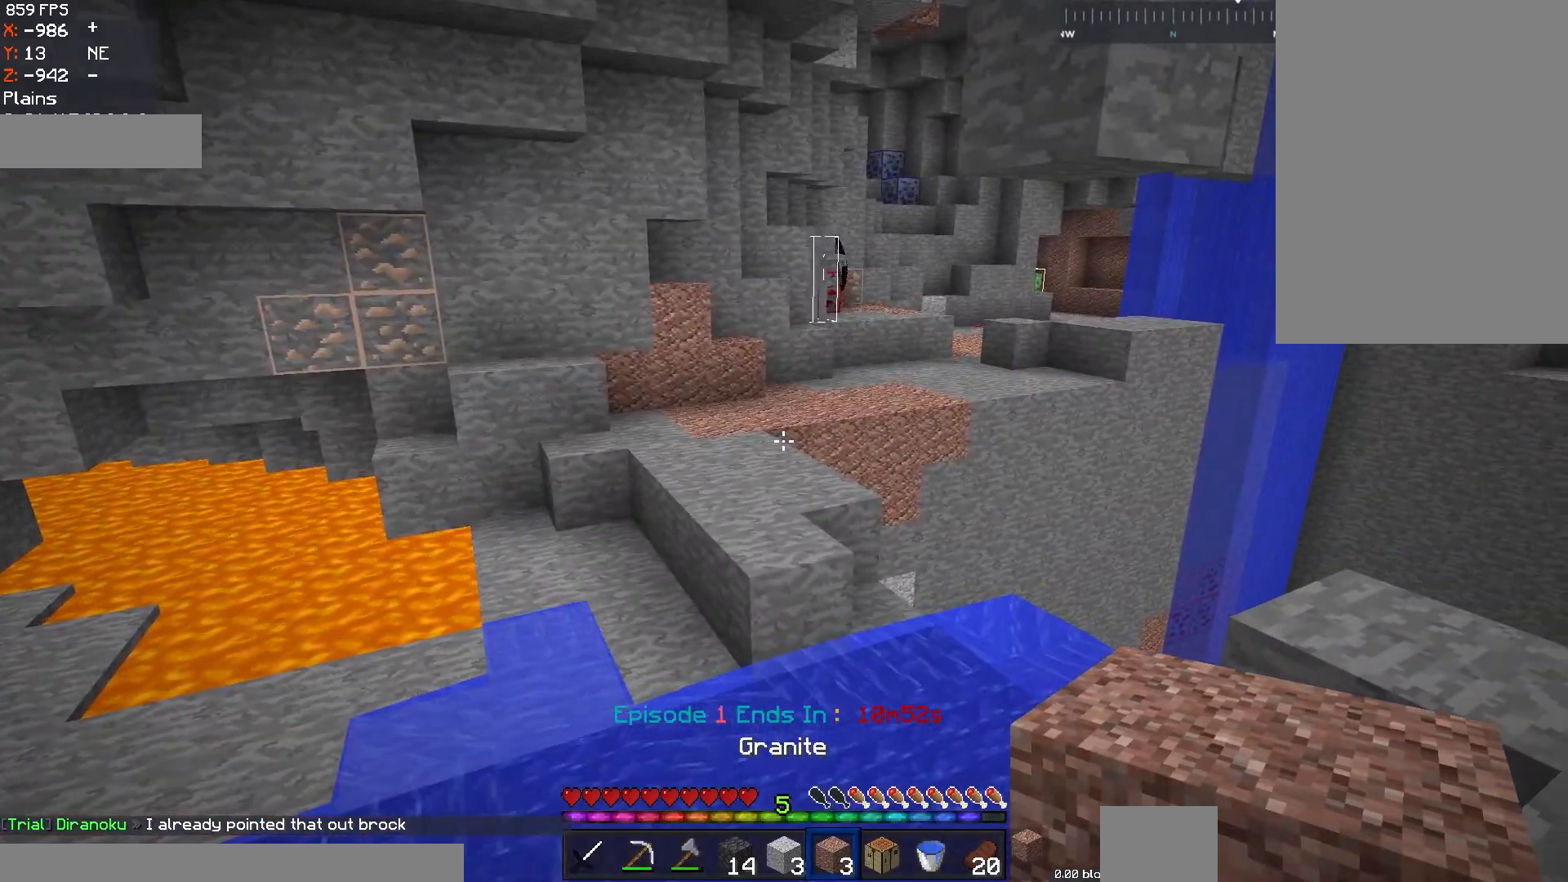
{"keys": [], "mouse": [], "events": []}
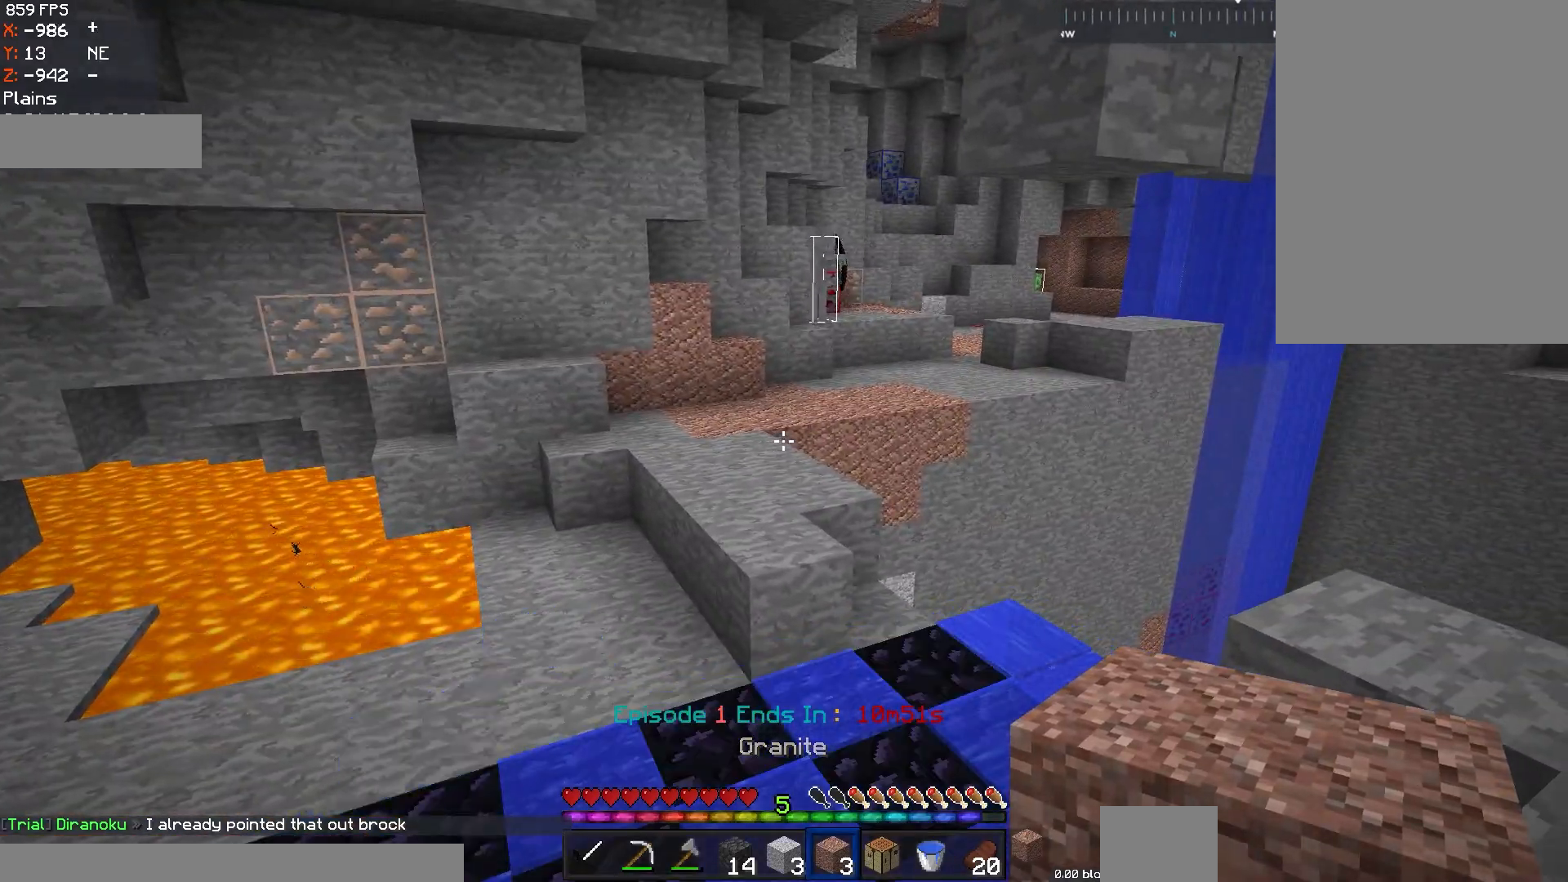
{"keys": ["w"], "mouse": [], "events": [[134, "w", "down"], [234, "a", "down"], [401, "a", "up"]]}
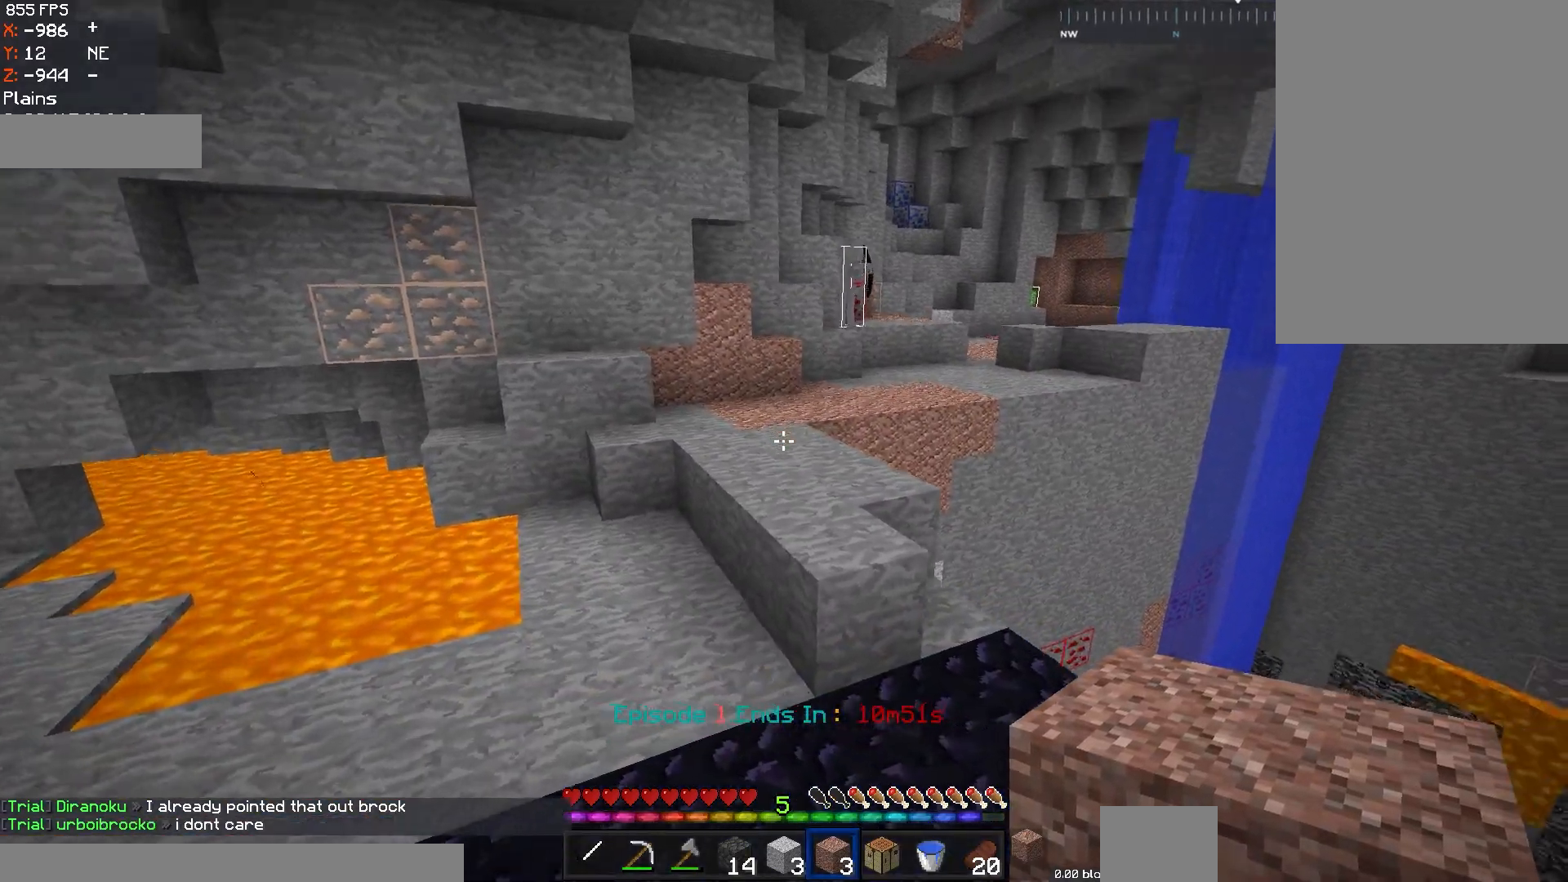
{"keys": ["space", "w"], "mouse": [], "events": [[333, "space", "down"]]}
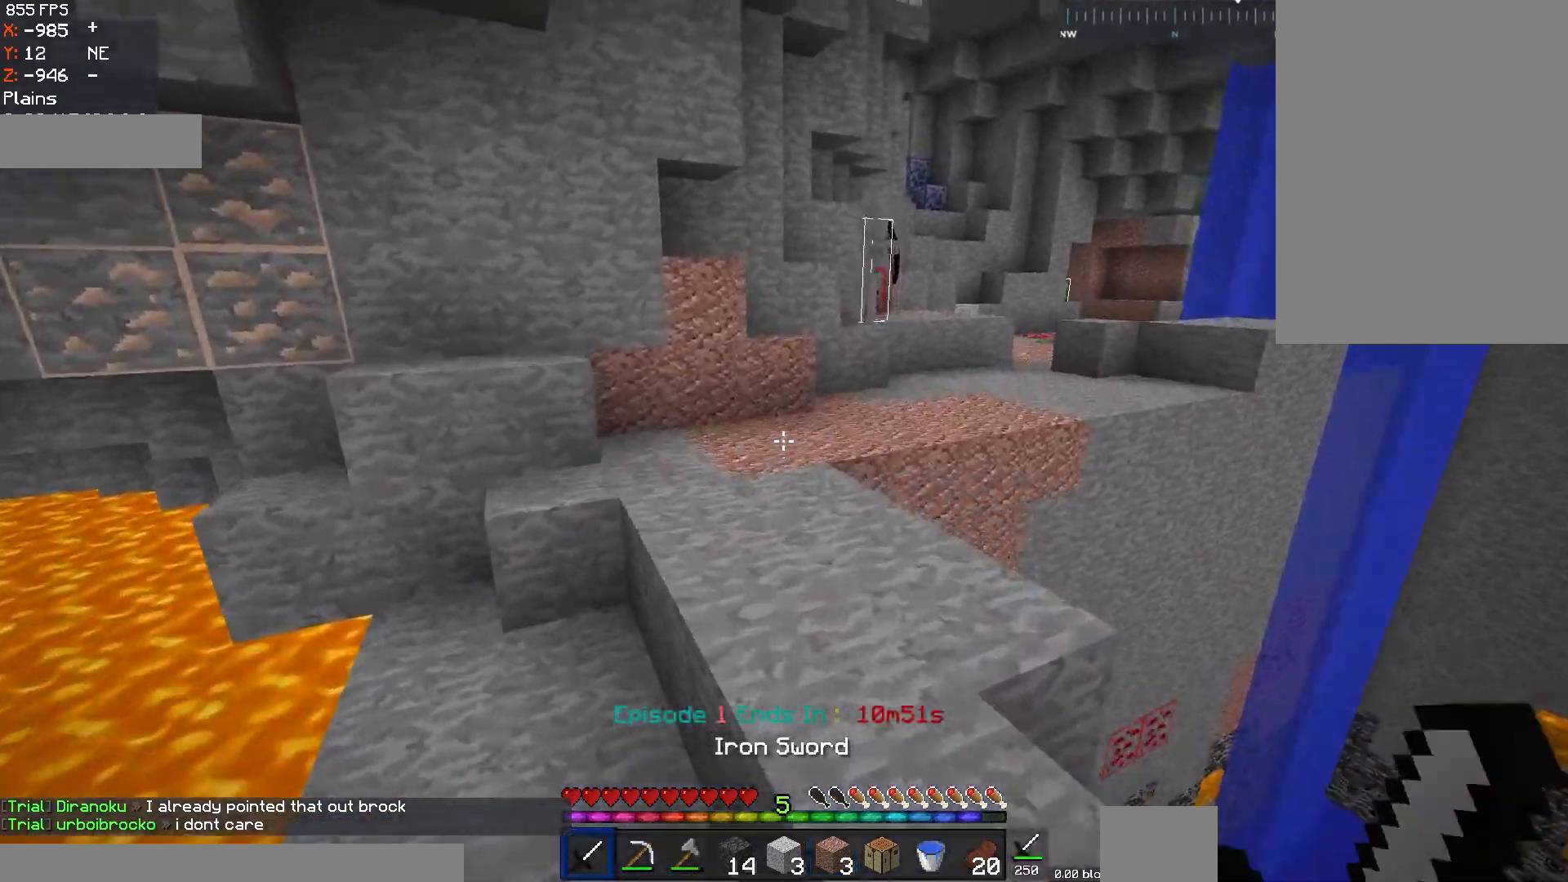
{"keys": ["a", "w"], "mouse": [], "events": [[84, "space", "up"], [284, "a", "down"]]}
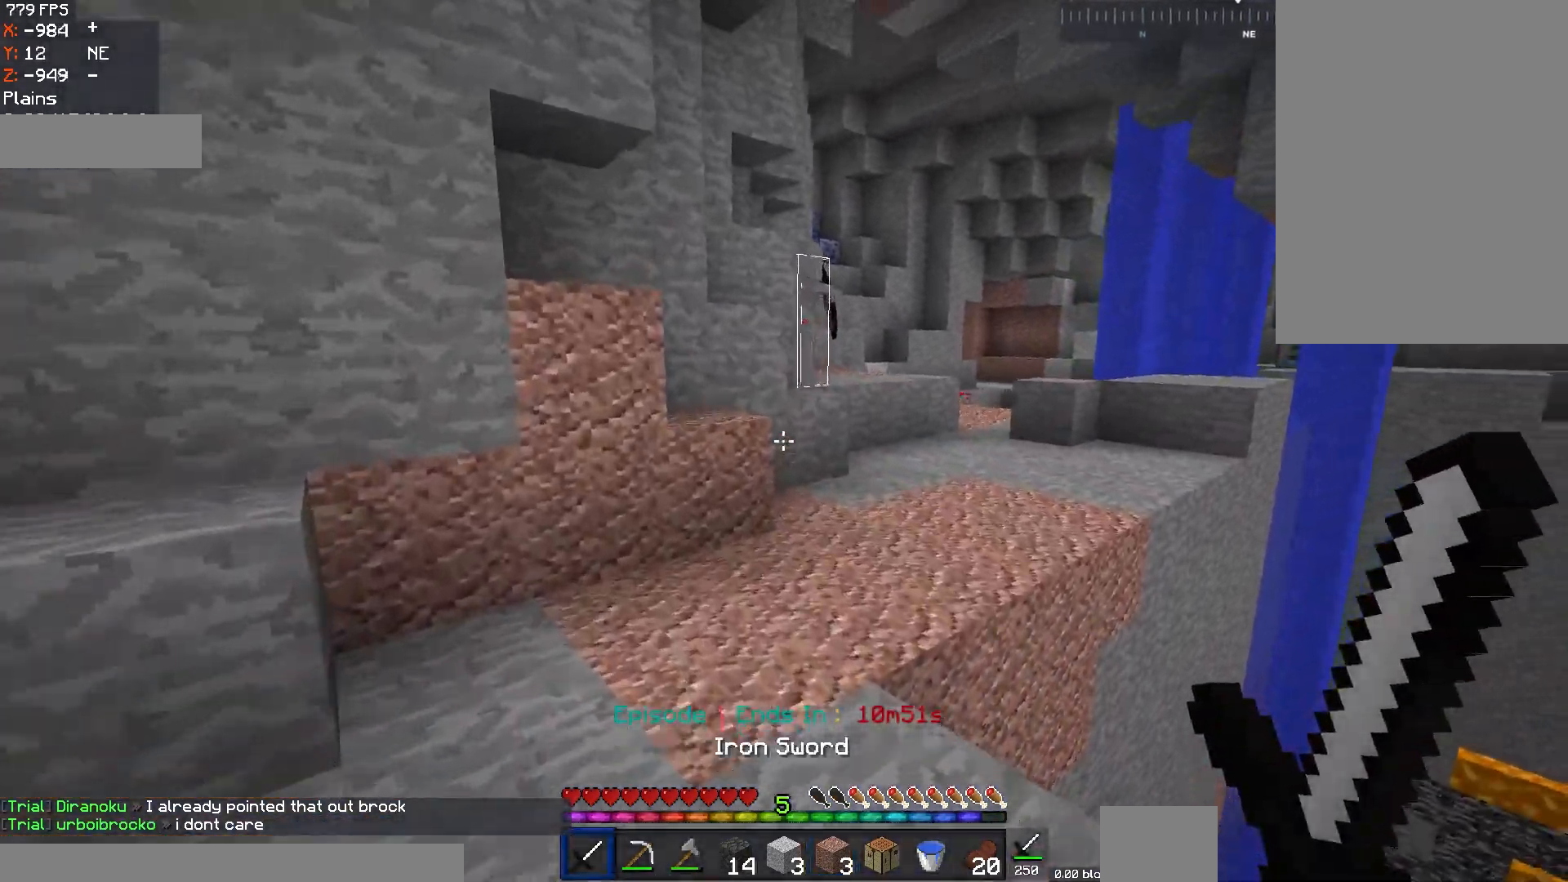
{"keys": ["d", "w"], "mouse": [], "events": [[50, "a", "up"], [183, "space", "down"], [333, "d", "down"], [434, "space", "up"]]}
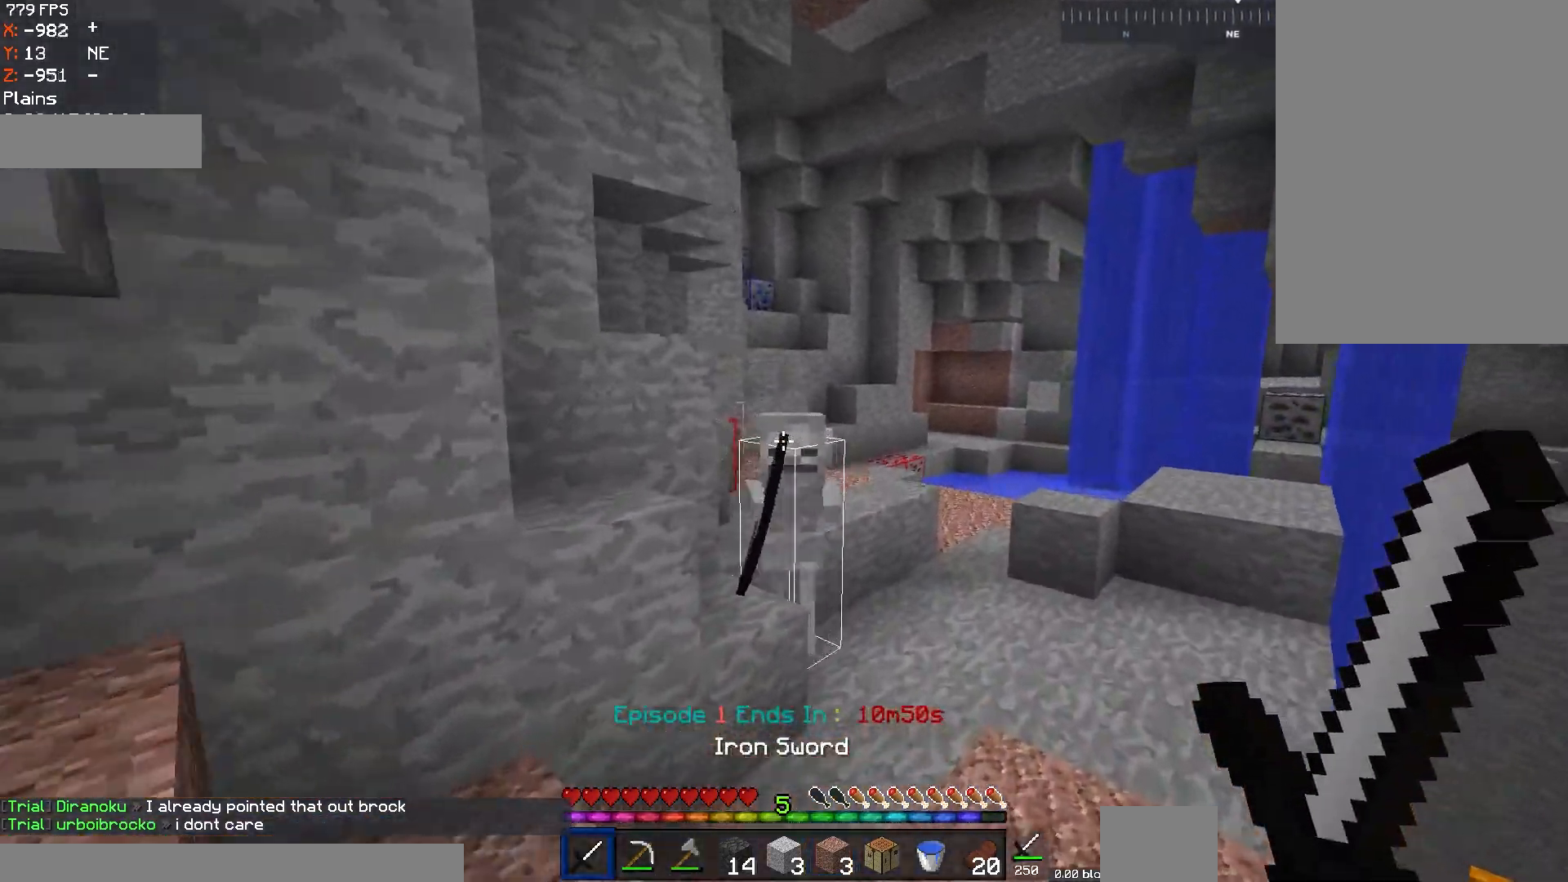
{"keys": ["a"], "mouse": ["left"], "events": [[184, "d", "up"], [184, "mouse_left", "down"], [284, "a", "down"], [451, "mouse_left", "up"], [484, "mouse_left", "down"], [501, "w", "up"]]}
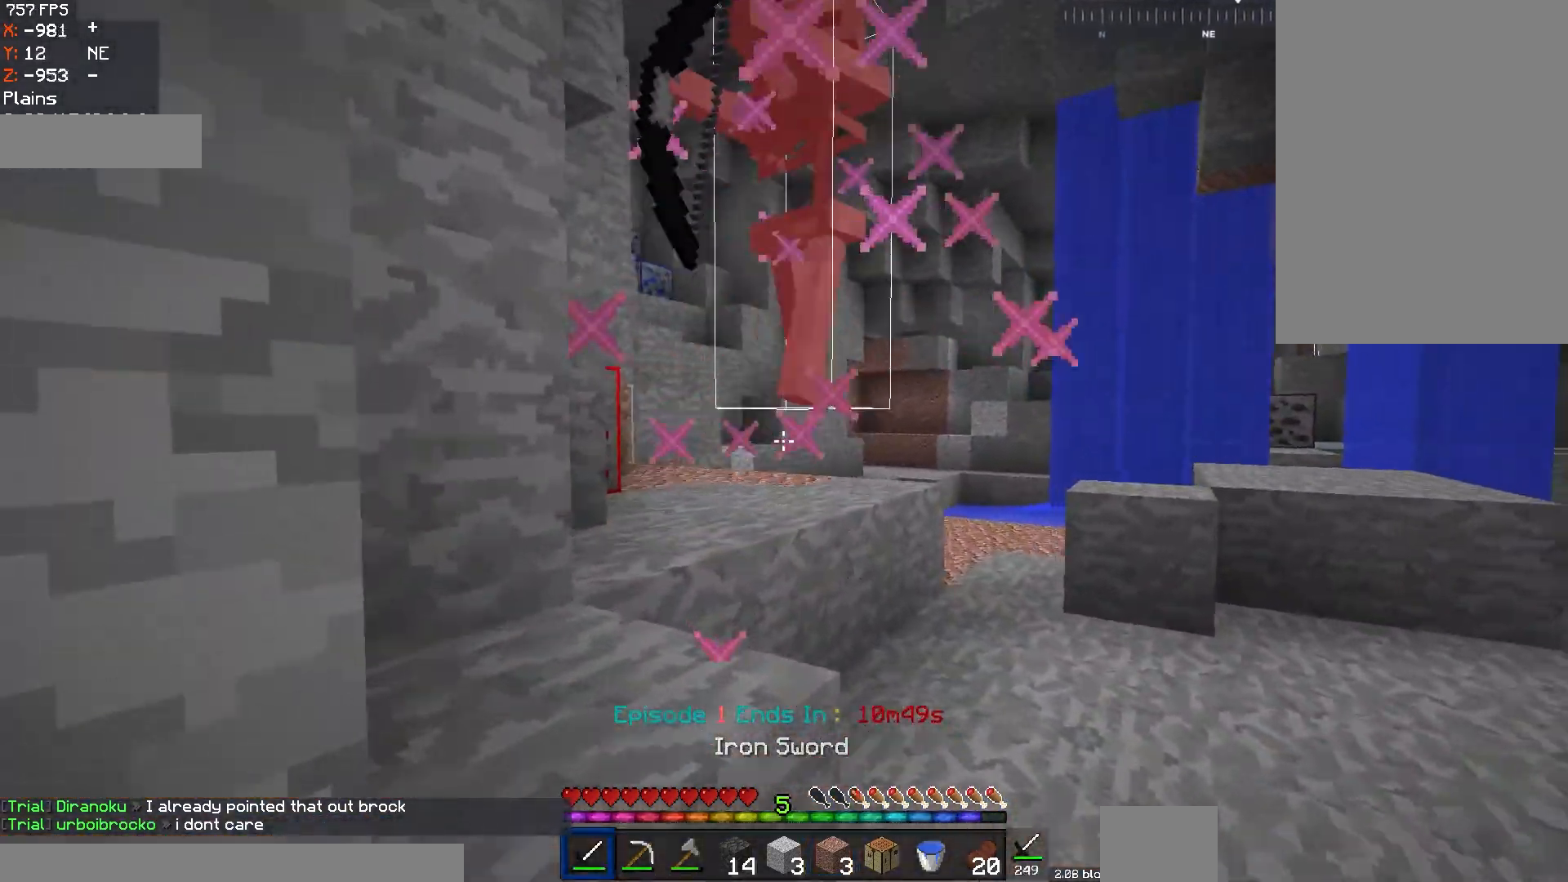
{"keys": ["d", "w"], "mouse": ["left"], "events": [[33, "d", "down"], [83, "a", "up"], [83, "space", "down"], [83, "w", "down"], [283, "space", "up"]]}
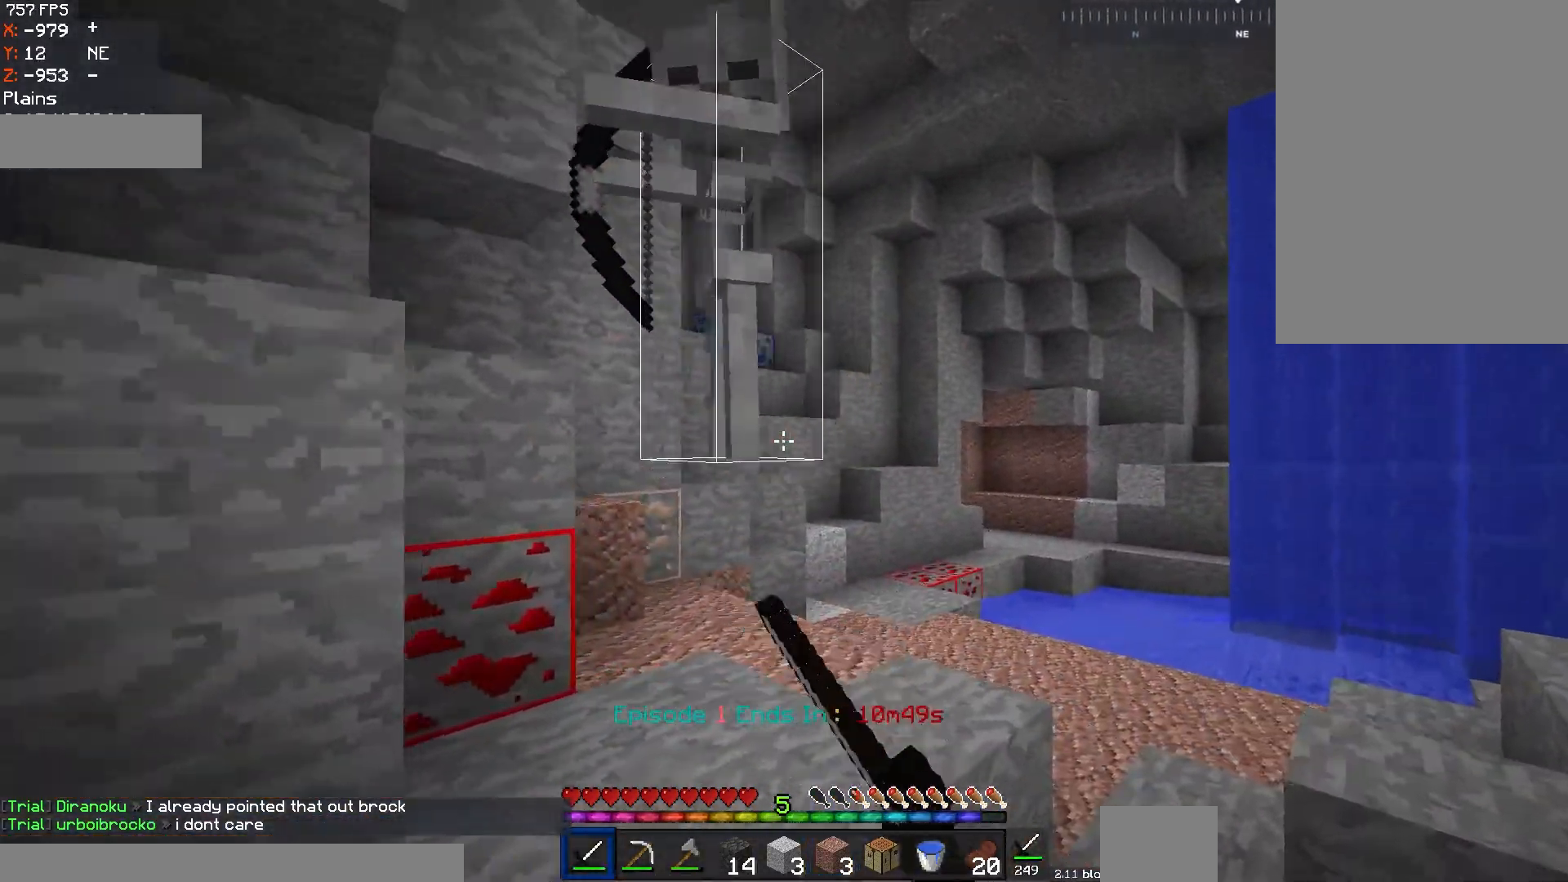
{"keys": ["w"], "mouse": ["left"], "events": [[184, "space", "down"], [284, "d", "up"], [434, "space", "up"], [451, "mouse_left", "up"], [484, "mouse_left", "down"]]}
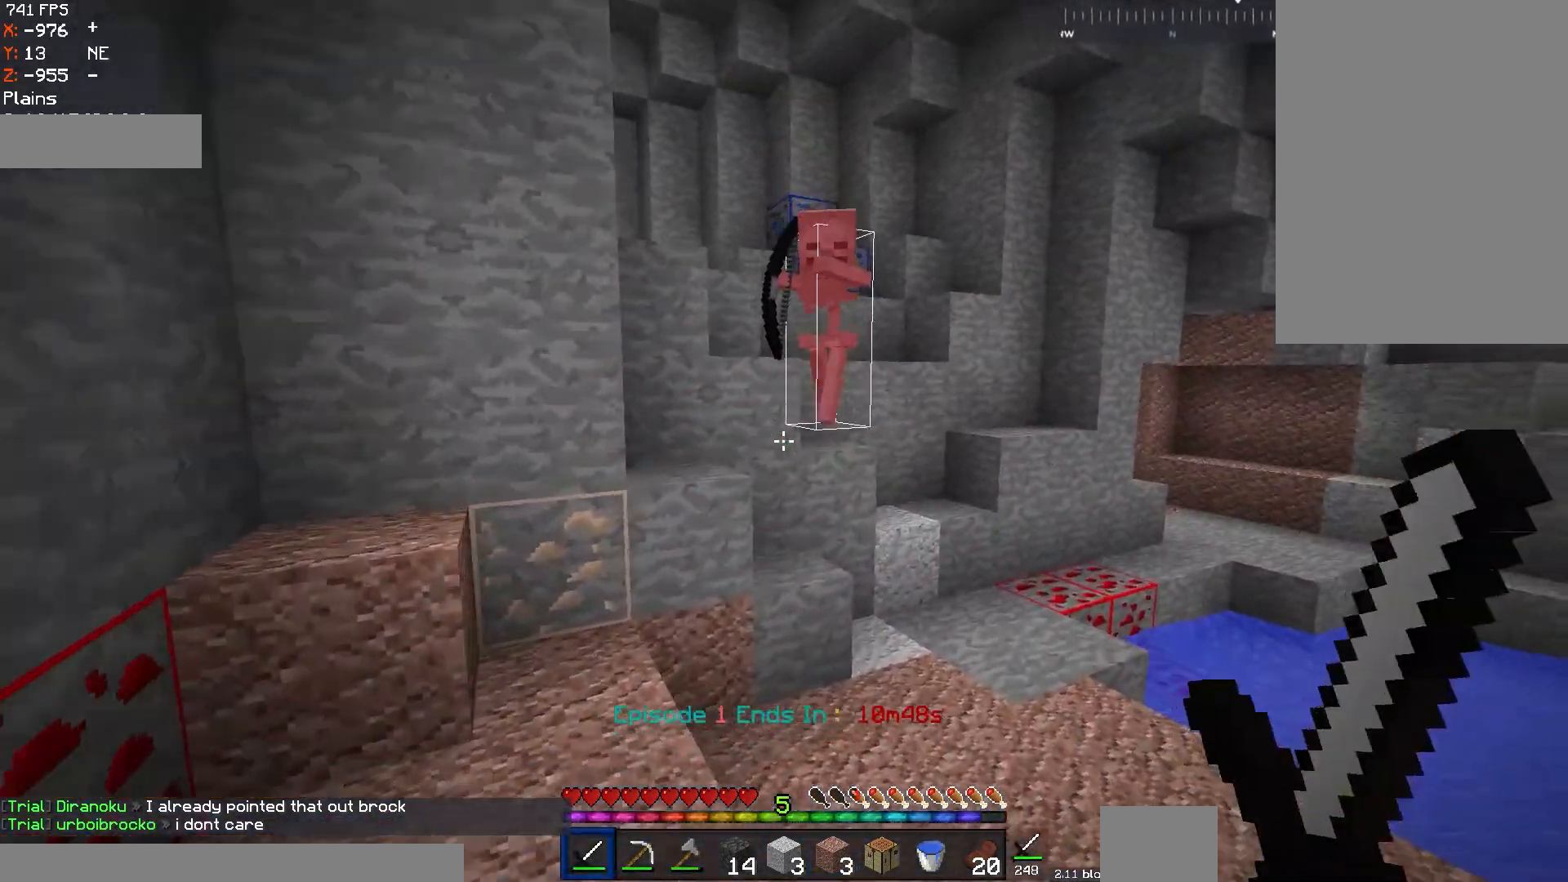
{"keys": ["a", "w"], "mouse": ["left"], "events": [[83, "a", "down"], [100, "mouse_left", "up"], [233, "mouse_left", "down"], [233, "space", "down"], [350, "mouse_left", "up"], [383, "mouse_left", "down"], [484, "space", "up"]]}
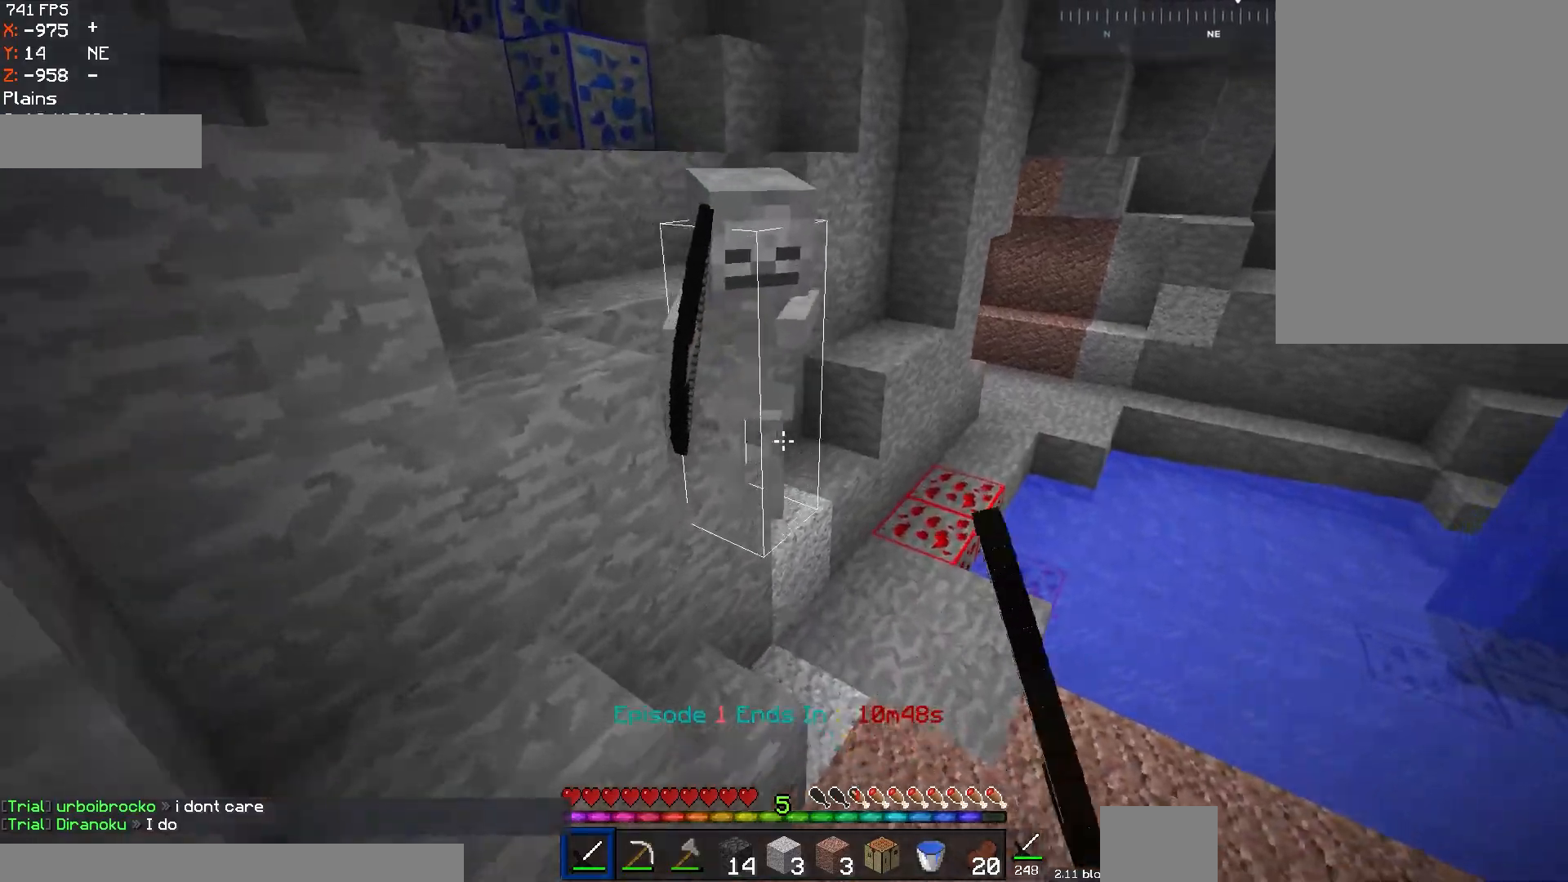
{"keys": ["d"], "mouse": [], "events": [[184, "d", "down"], [200, "a", "up"], [451, "mouse_left", "up"], [451, "w", "up"]]}
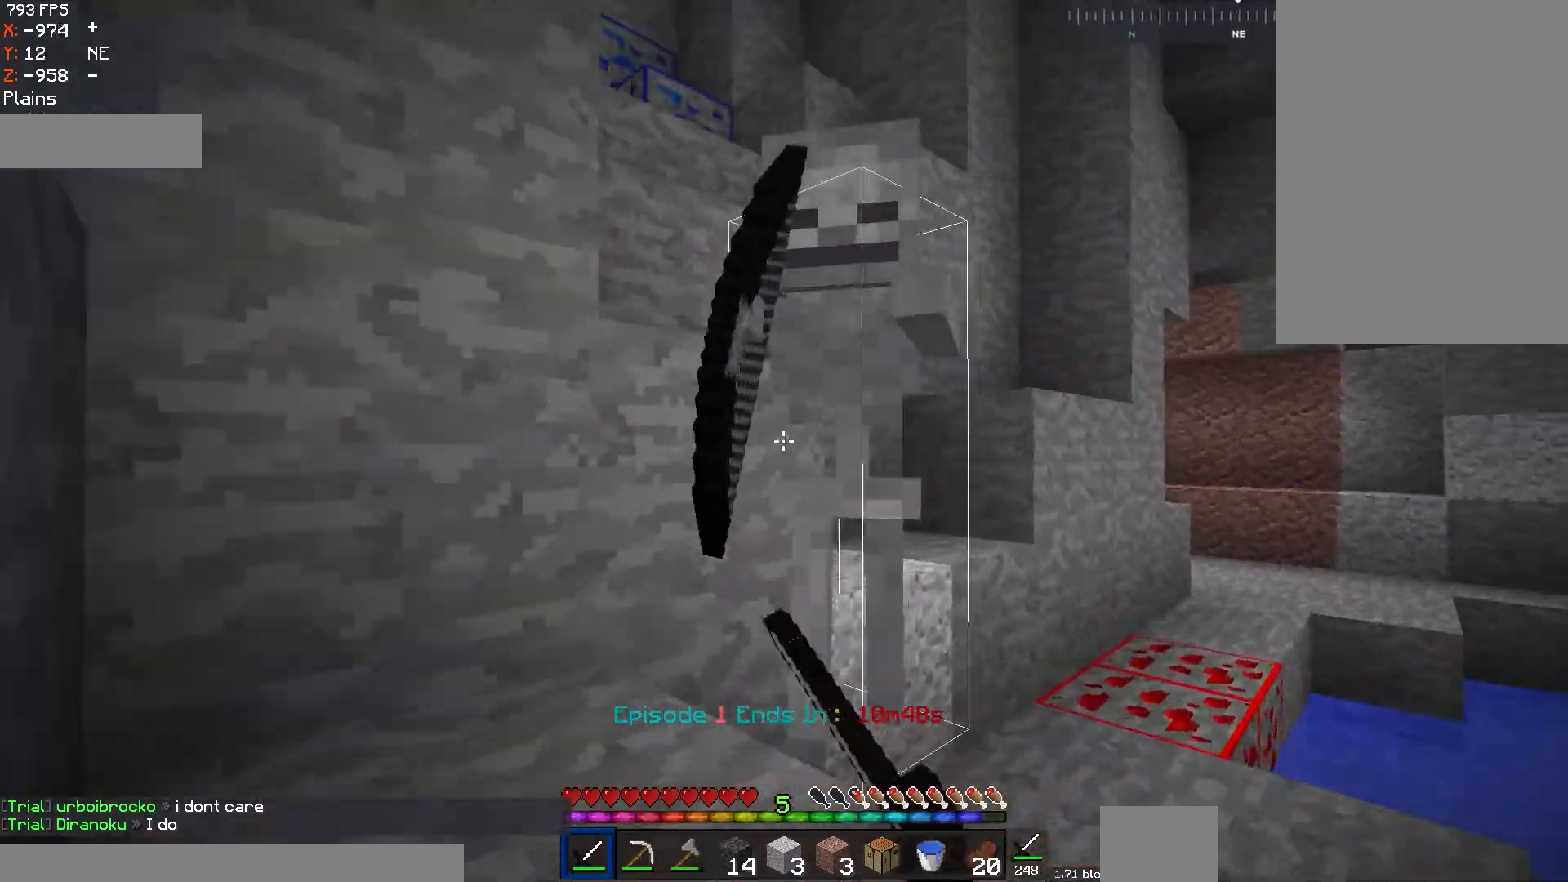
{"keys": ["a"], "mouse": ["left", "right"]}
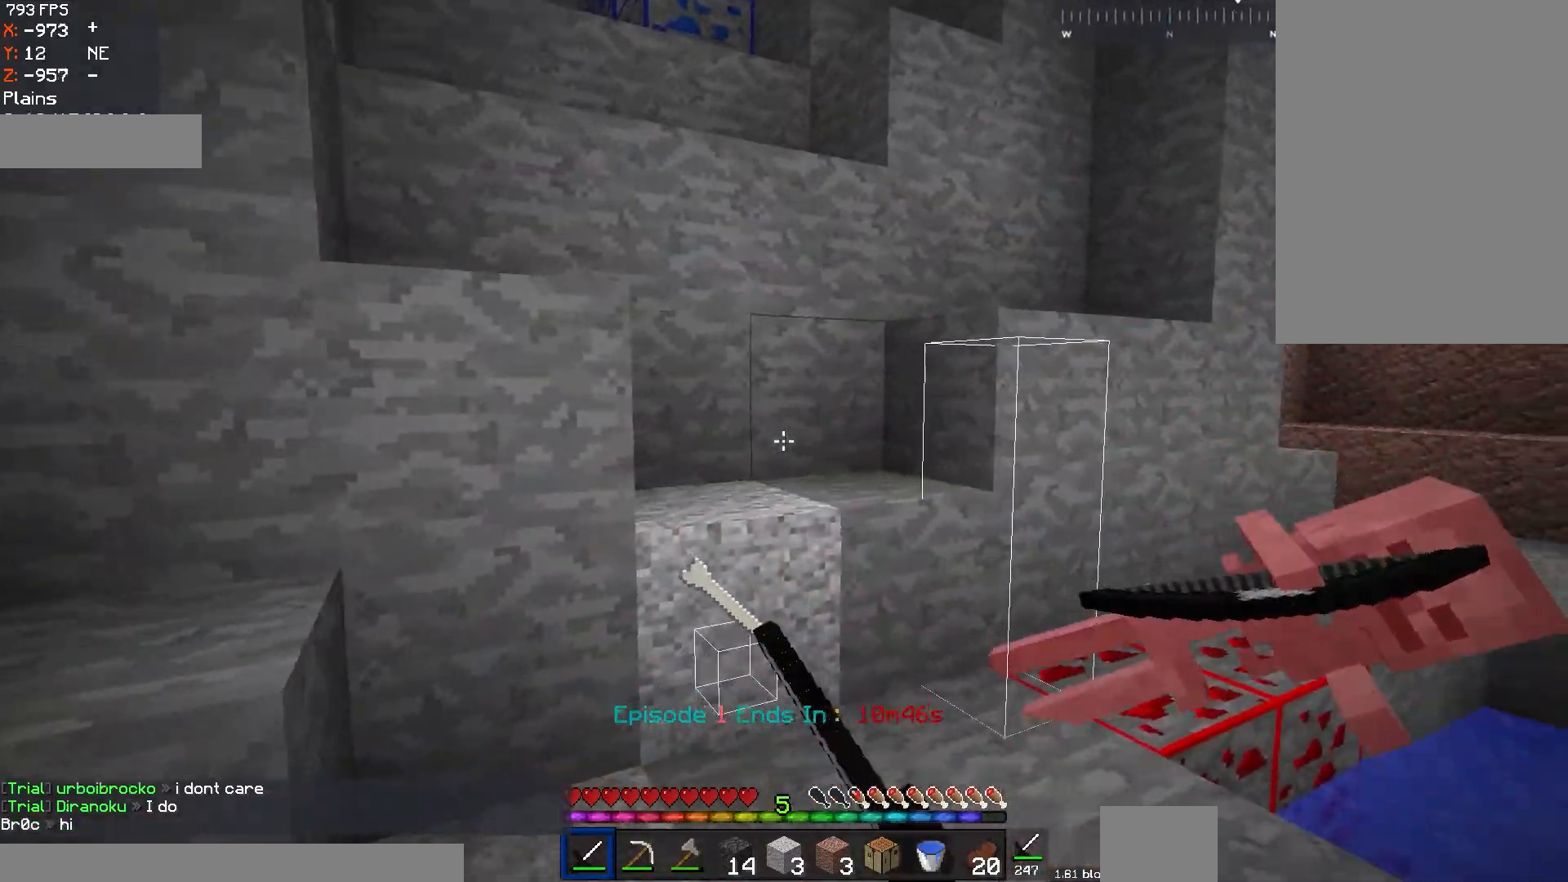
{"keys": ["w"], "mouse": [], "events": [[34, "w", "down"], [134, "mouse_left", "up"], [150, "mouse_right", "up"], [251, "a", "up"]]}
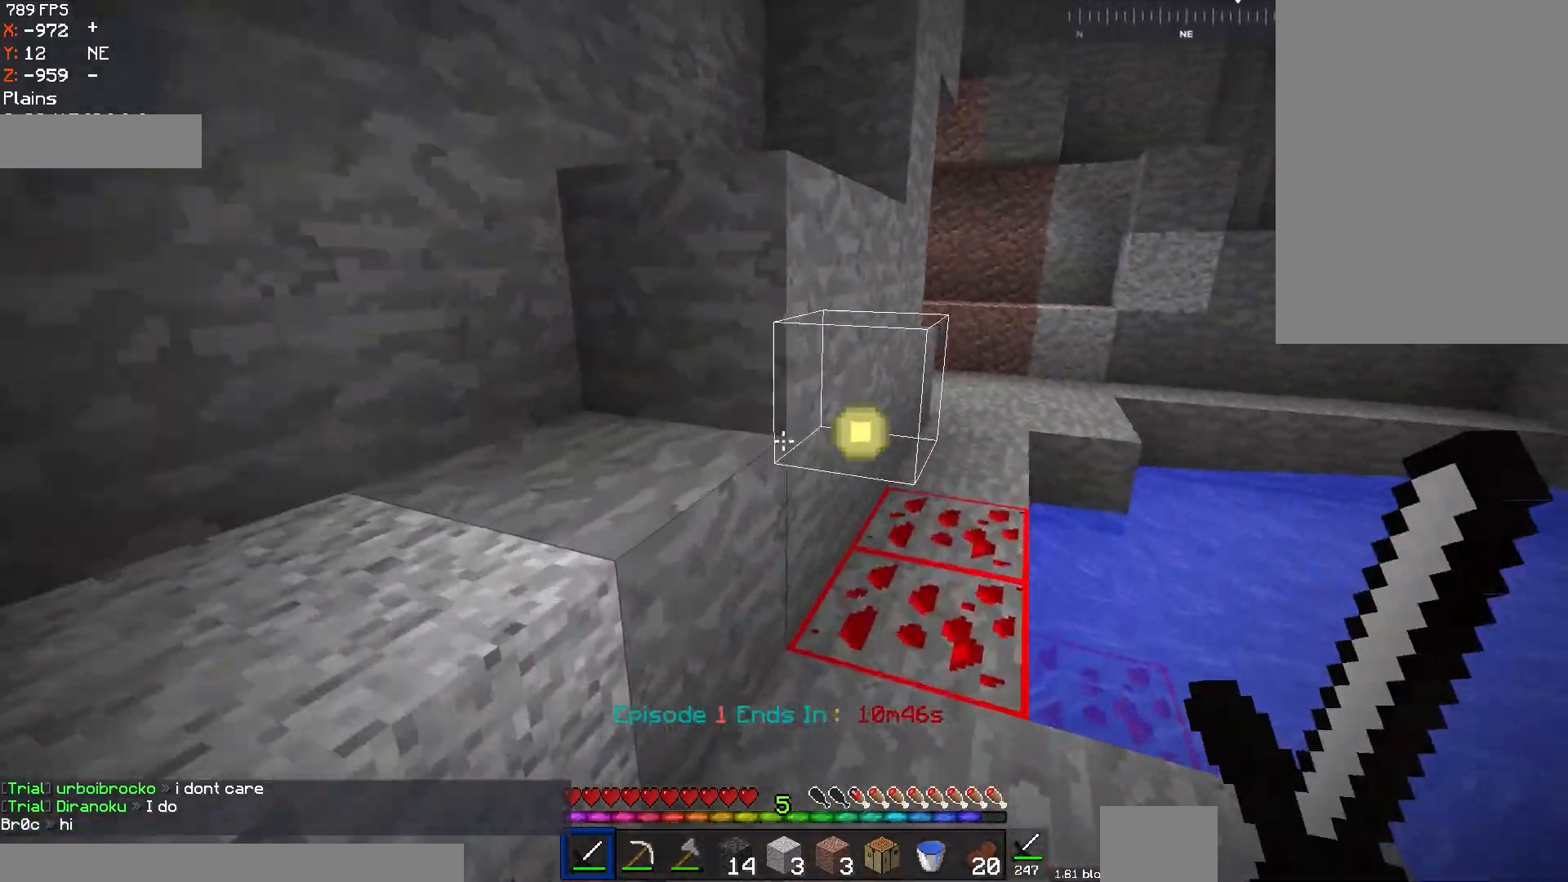
{"keys": ["d", "w"], "mouse": [], "events": [[133, "d", "down"]]}
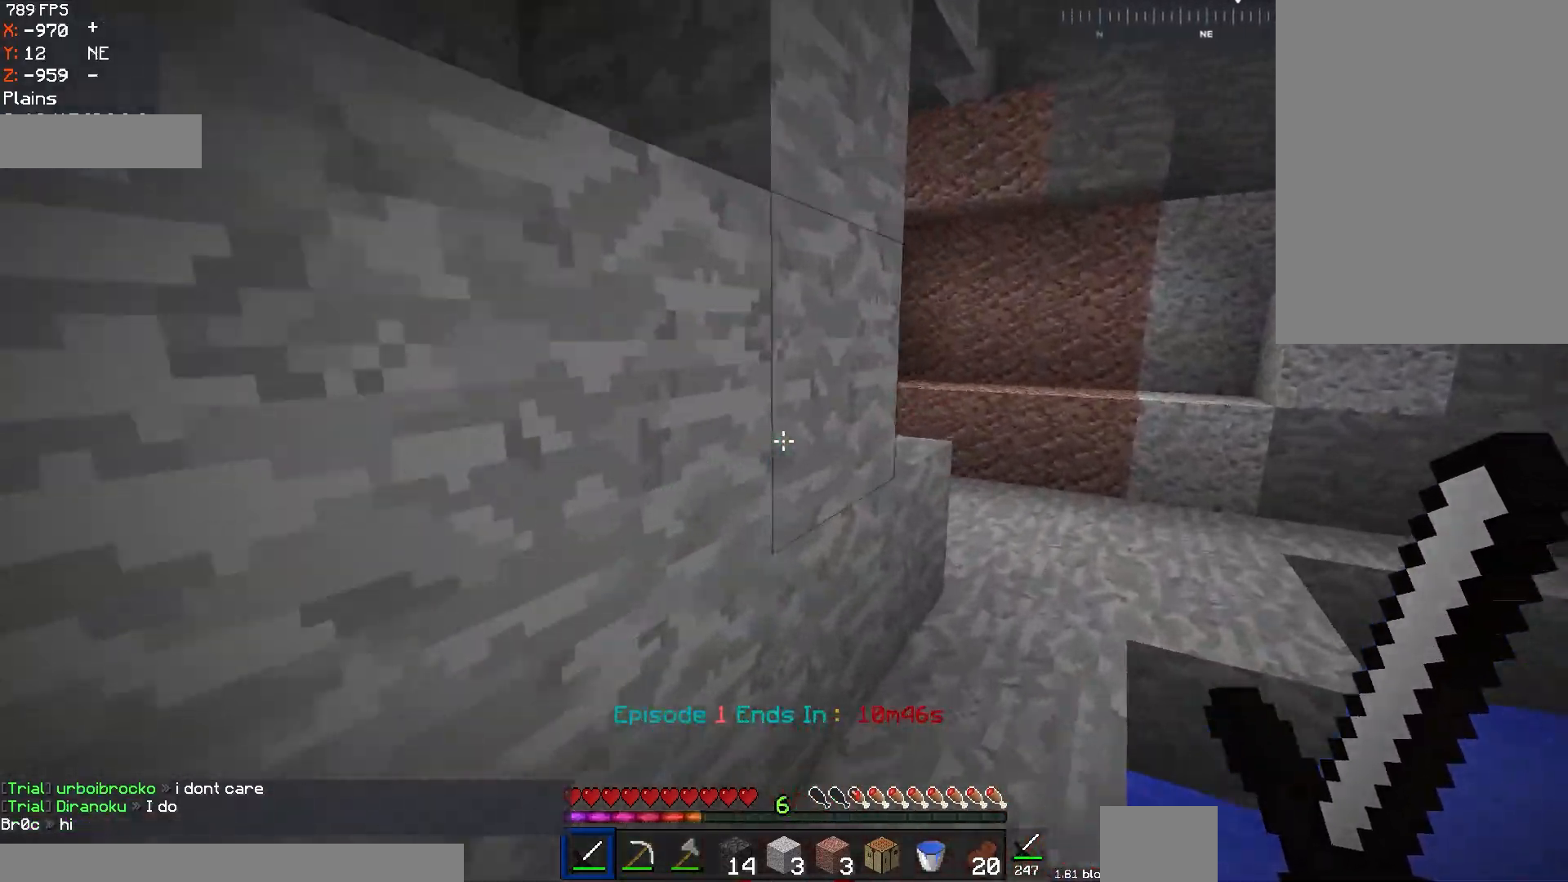
{"keys": ["d", "w"], "mouse": [], "events": []}
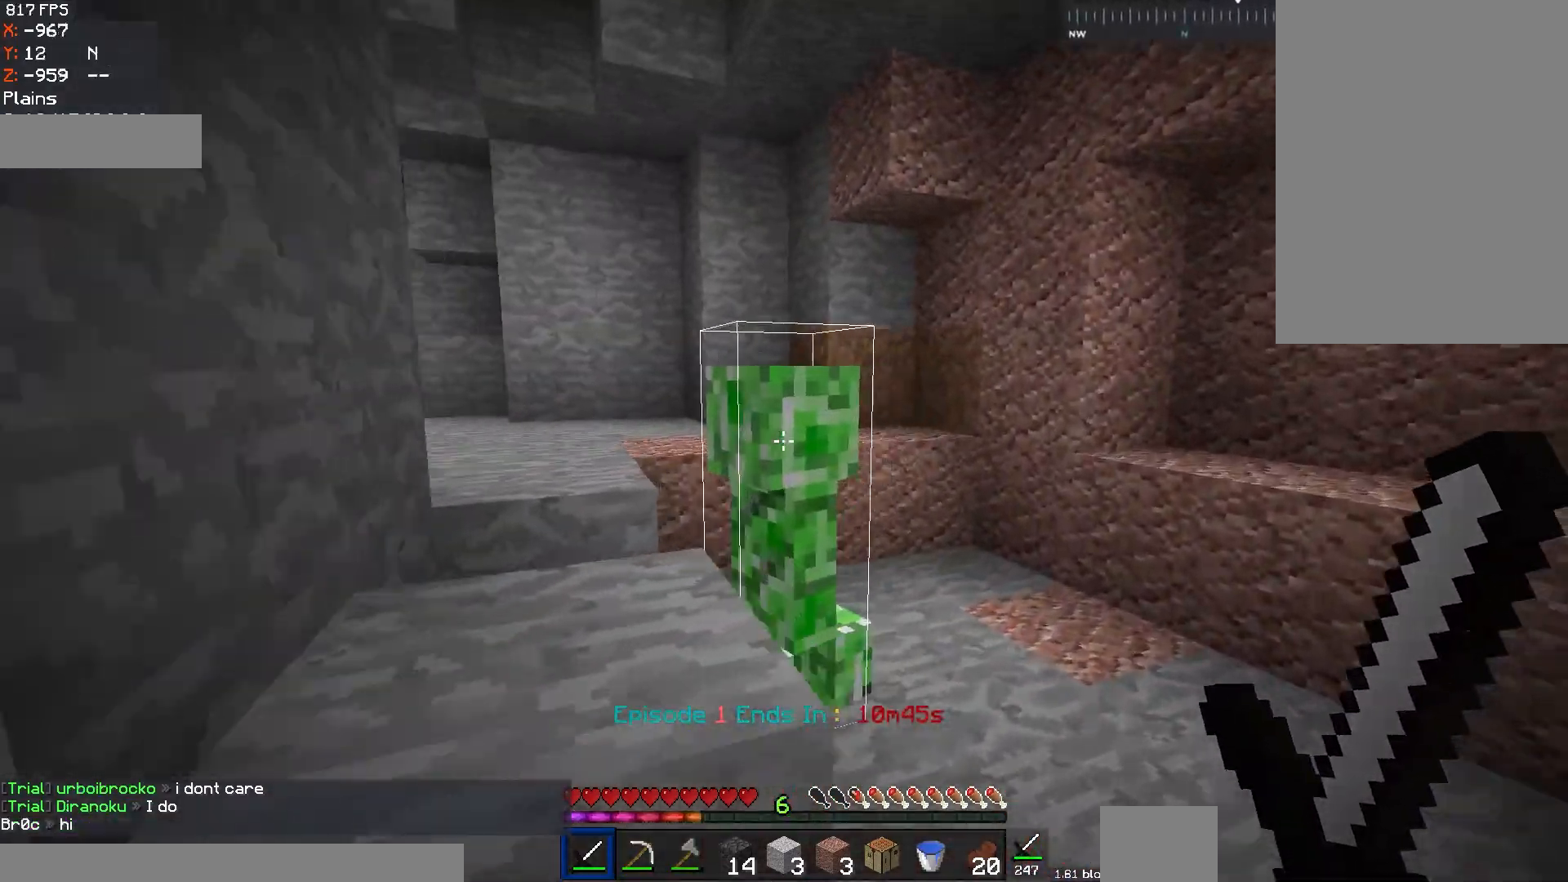
{"keys": ["a", "s"], "mouse": ["left"], "events": [[33, "mouse_left", "down"], [200, "d", "up"], [200, "w", "up"], [233, "s", "down"], [300, "mouse_left", "up"], [333, "a", "down"], [333, "mouse_left", "down"], [450, "mouse_left", "up"], [484, "mouse_left", "down"]]}
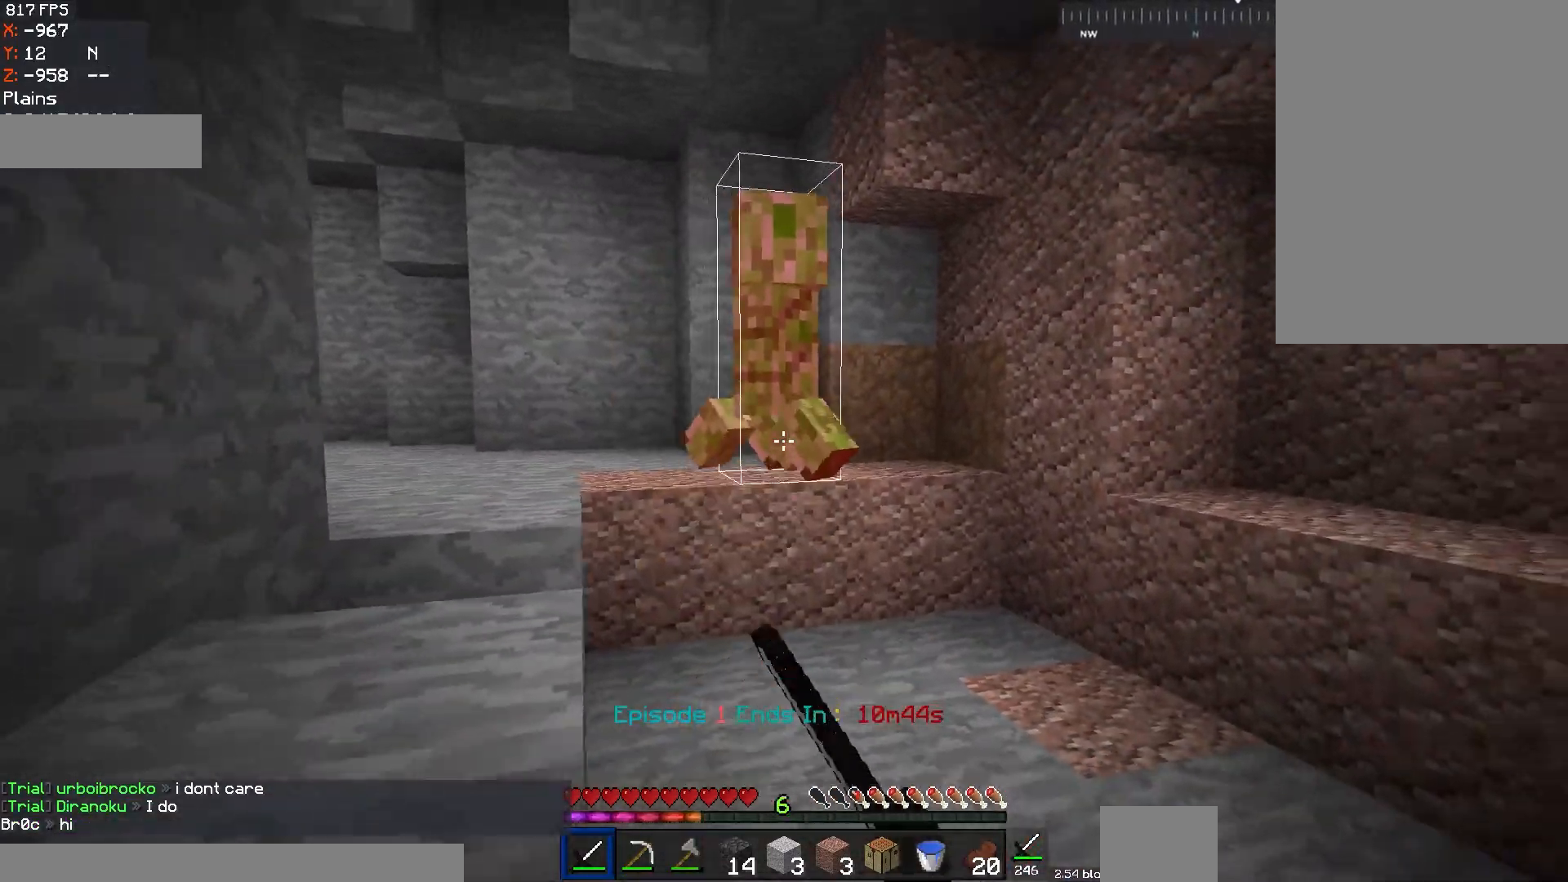
{"keys": ["a"], "mouse": [], "events": [[150, "mouse_left", "up"], [184, "s", "up"]]}
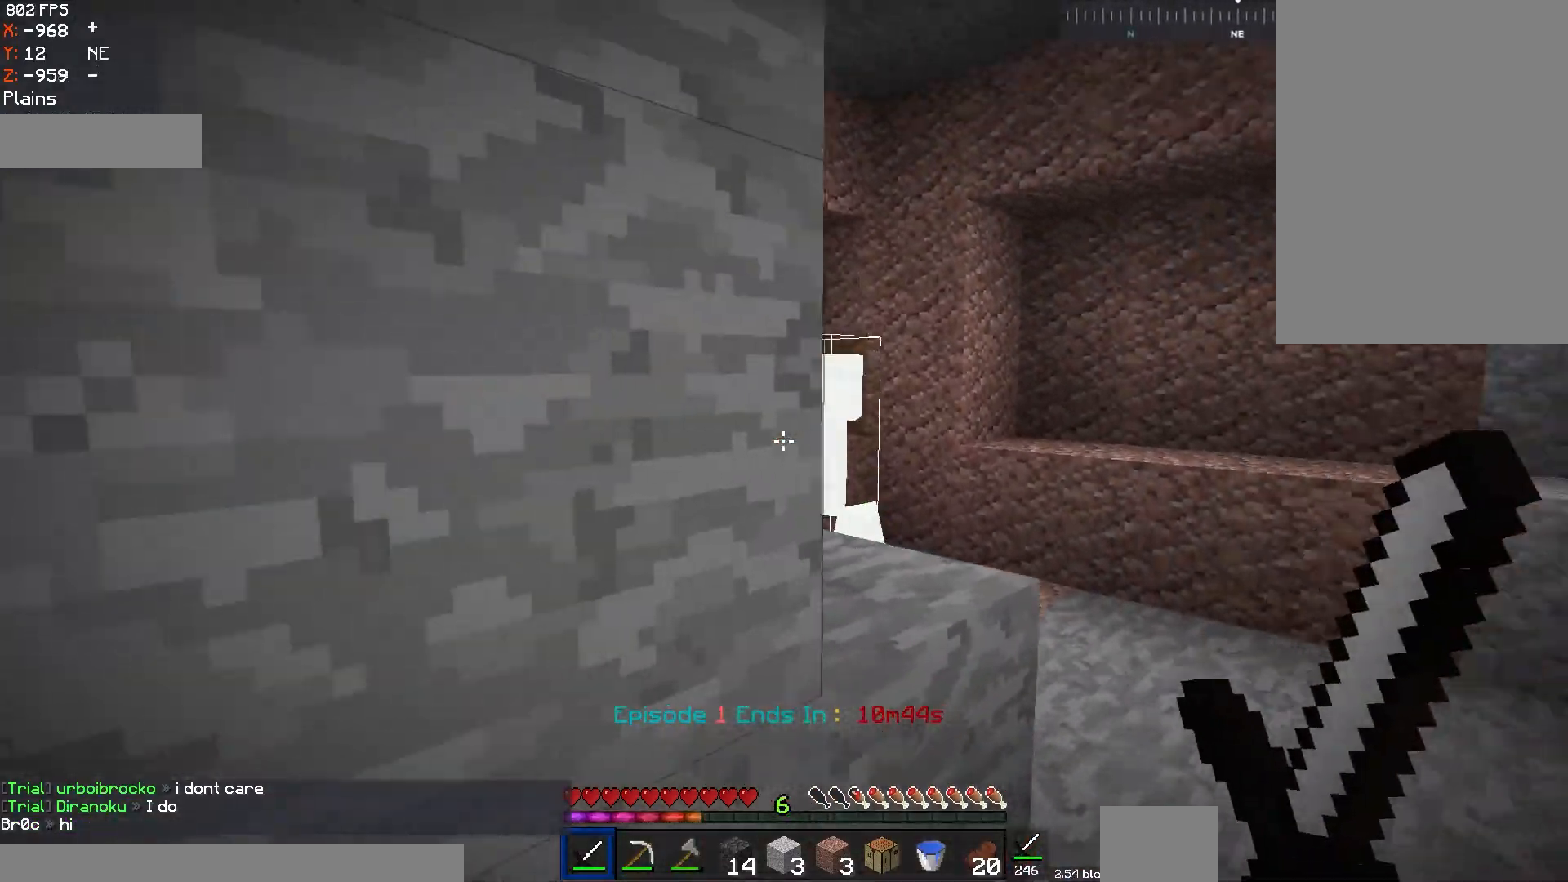
{"keys": ["w"], "mouse": [], "events": [[250, "a", "up"], [484, "w", "down"]]}
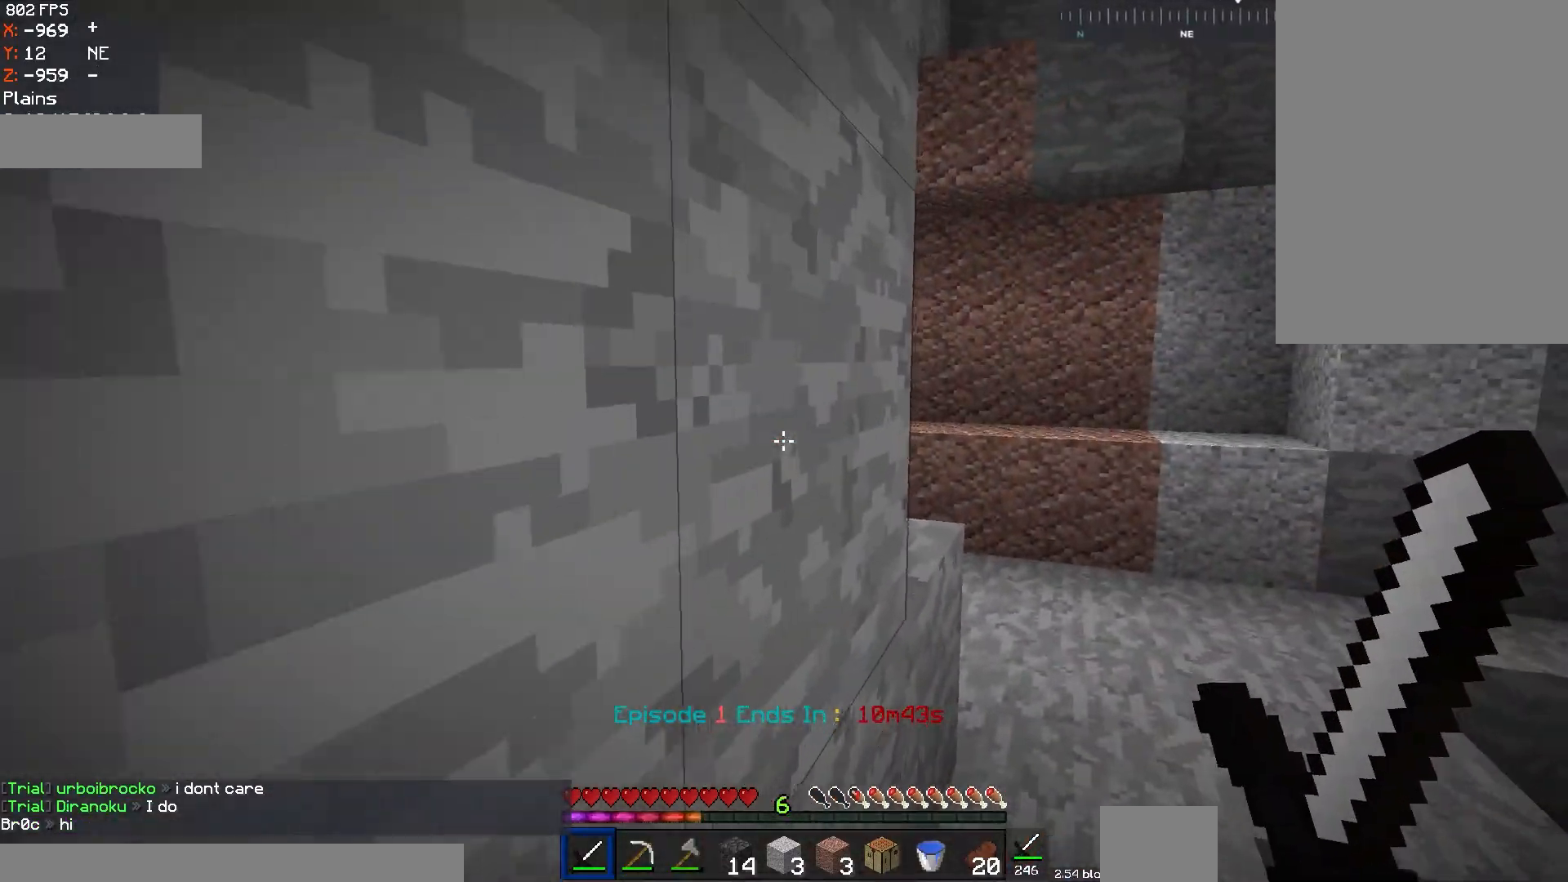
{"keys": ["w"], "mouse": ["left"], "events": [[34, "d", "down"], [384, "mouse_left", "down"], [484, "d", "up"]]}
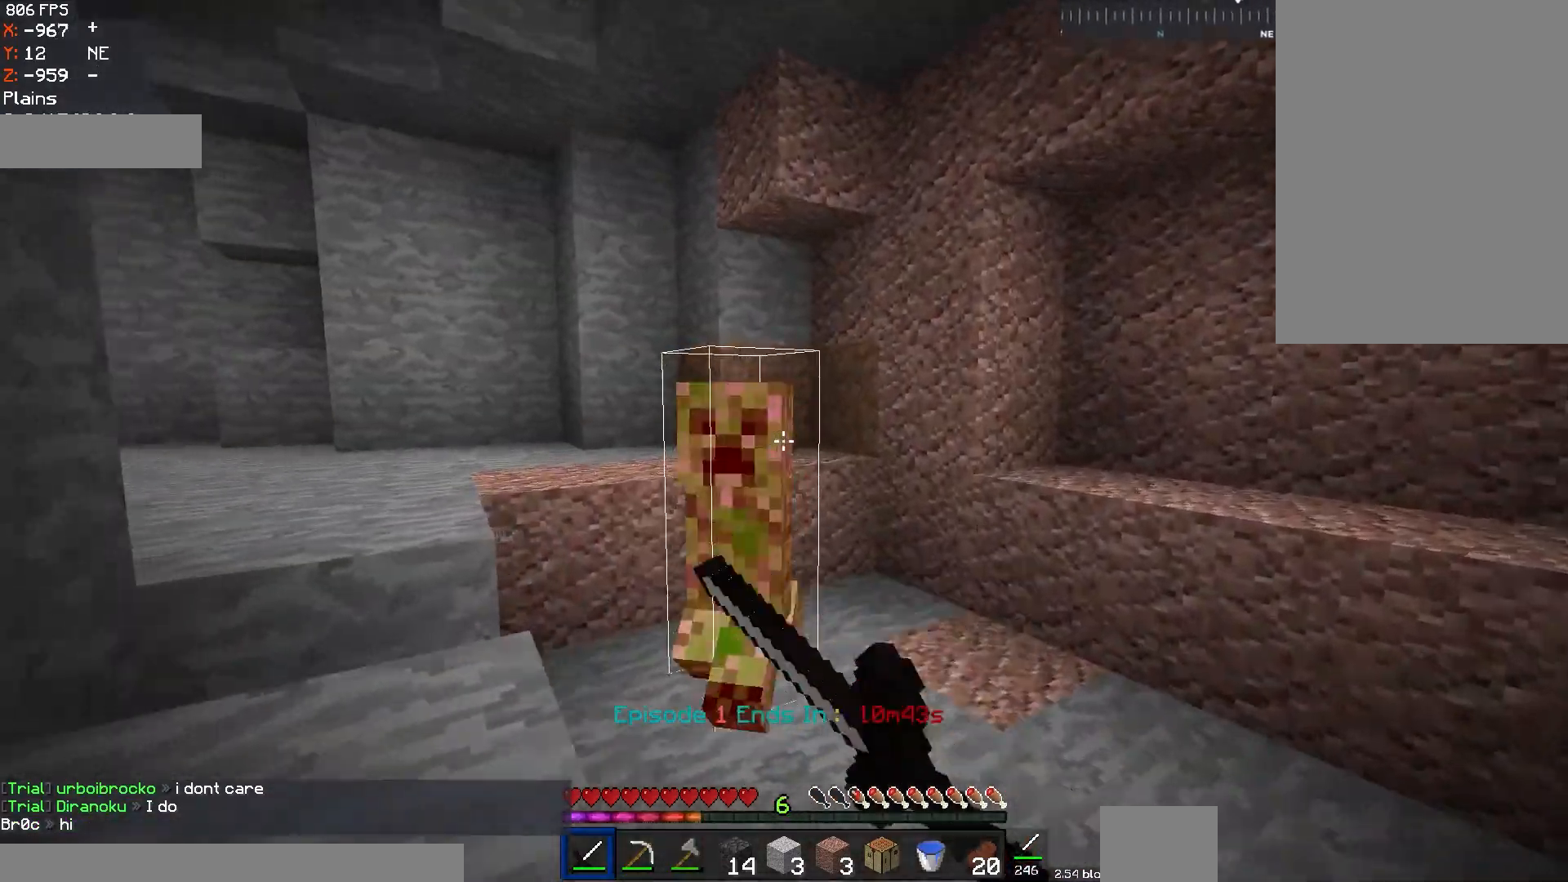
{"keys": ["a", "s"], "mouse": [], "events": [[50, "w", "up"], [83, "a", "down"], [133, "s", "down"], [300, "mouse_left", "up"]]}
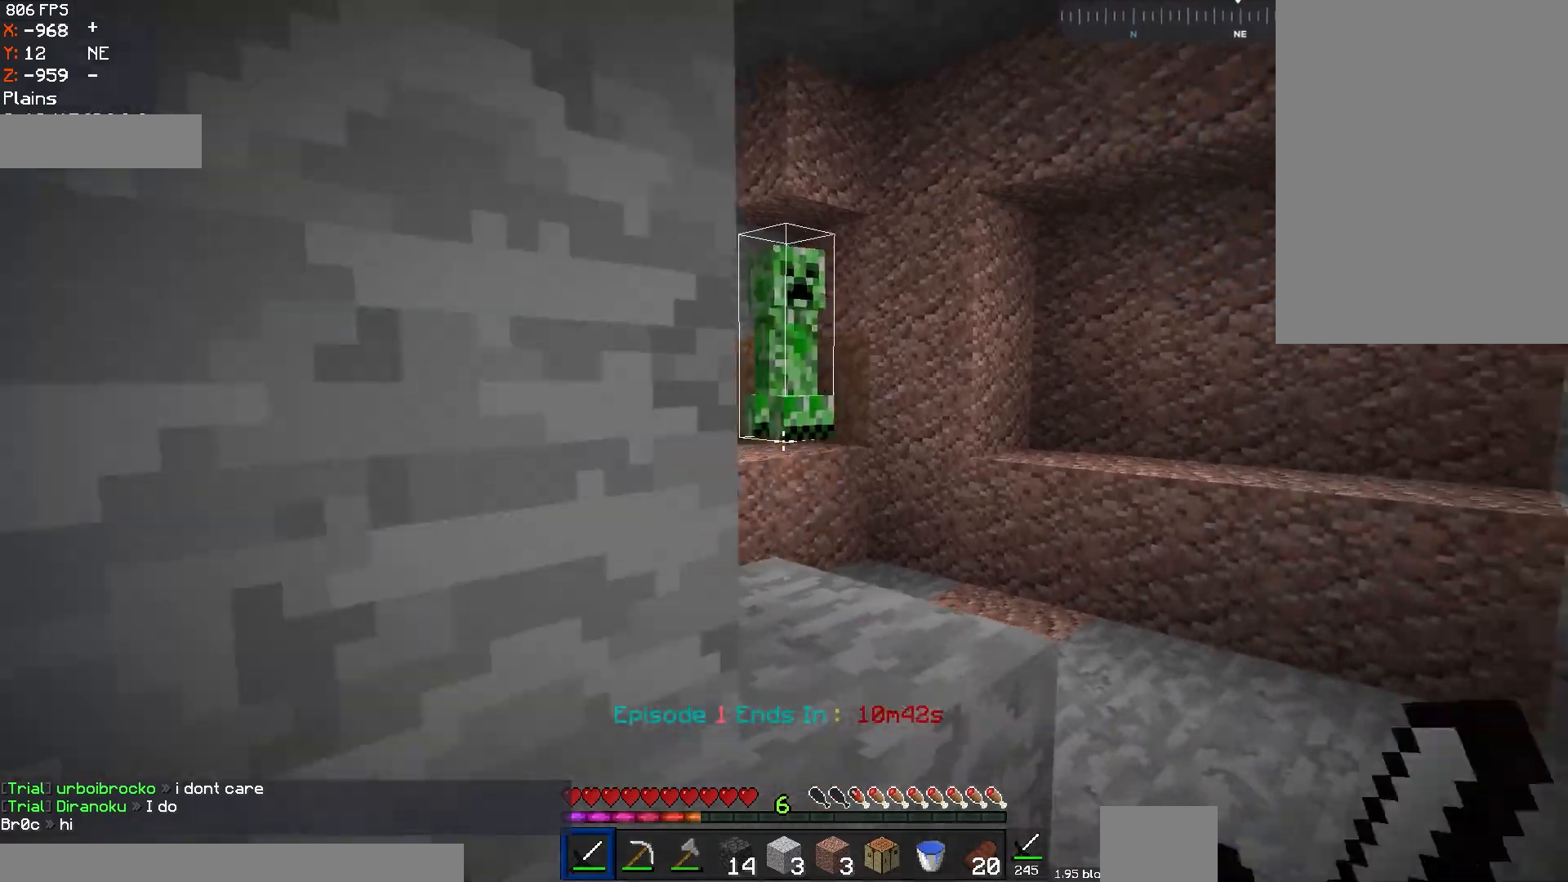
{"keys": [], "mouse": [], "events": [[84, "s", "up"], [251, "a", "up"]]}
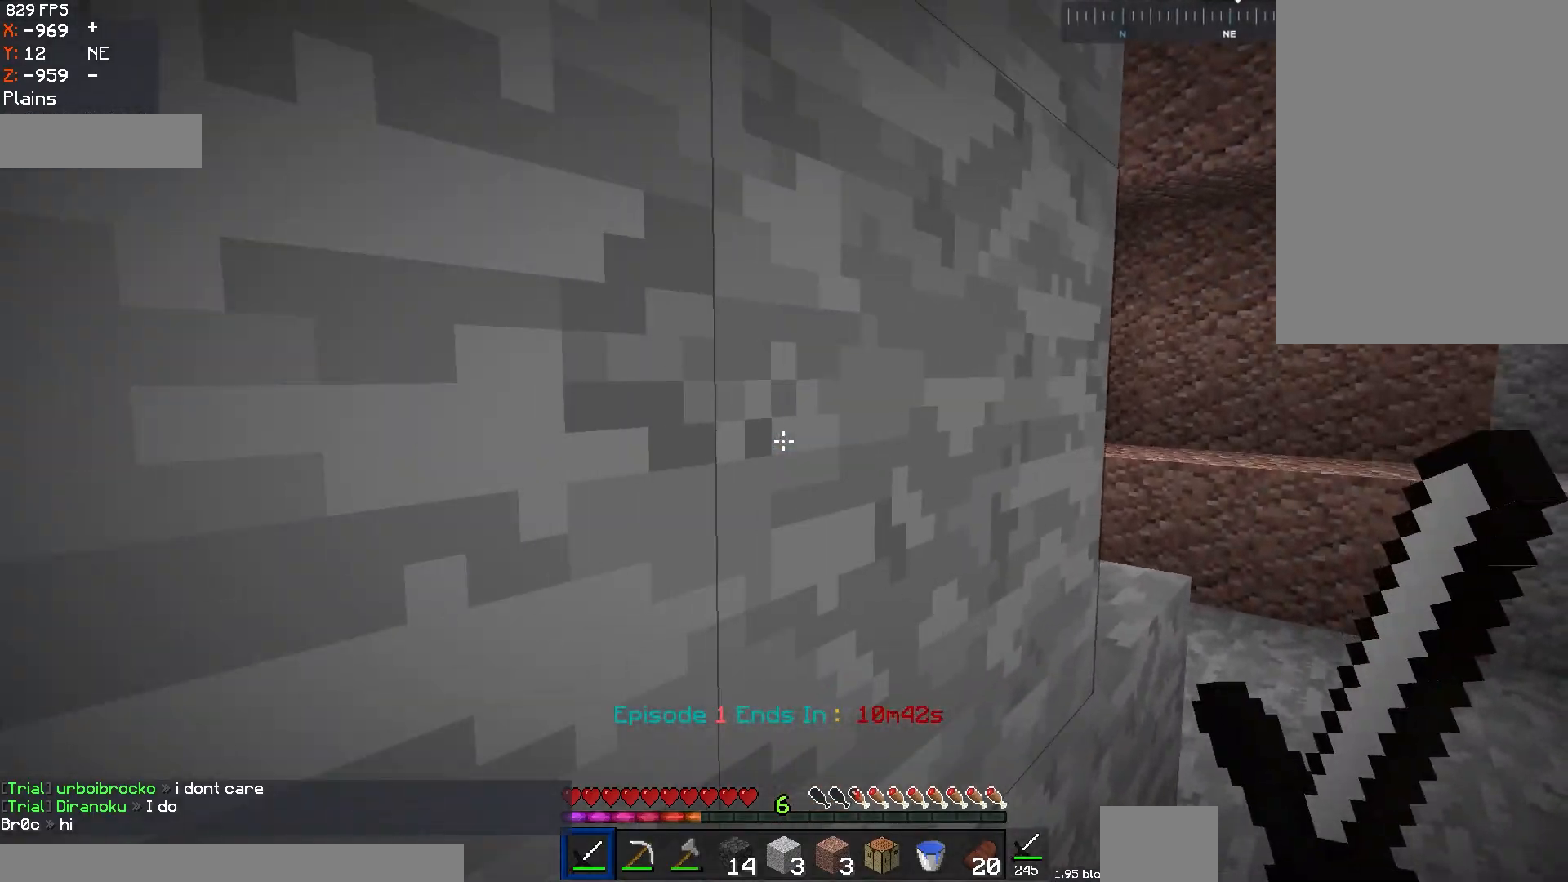
{"keys": ["a", "d", "w"], "mouse": [], "events": [[50, "w", "down"], [100, "d", "down"], [501, "a", "down"]]}
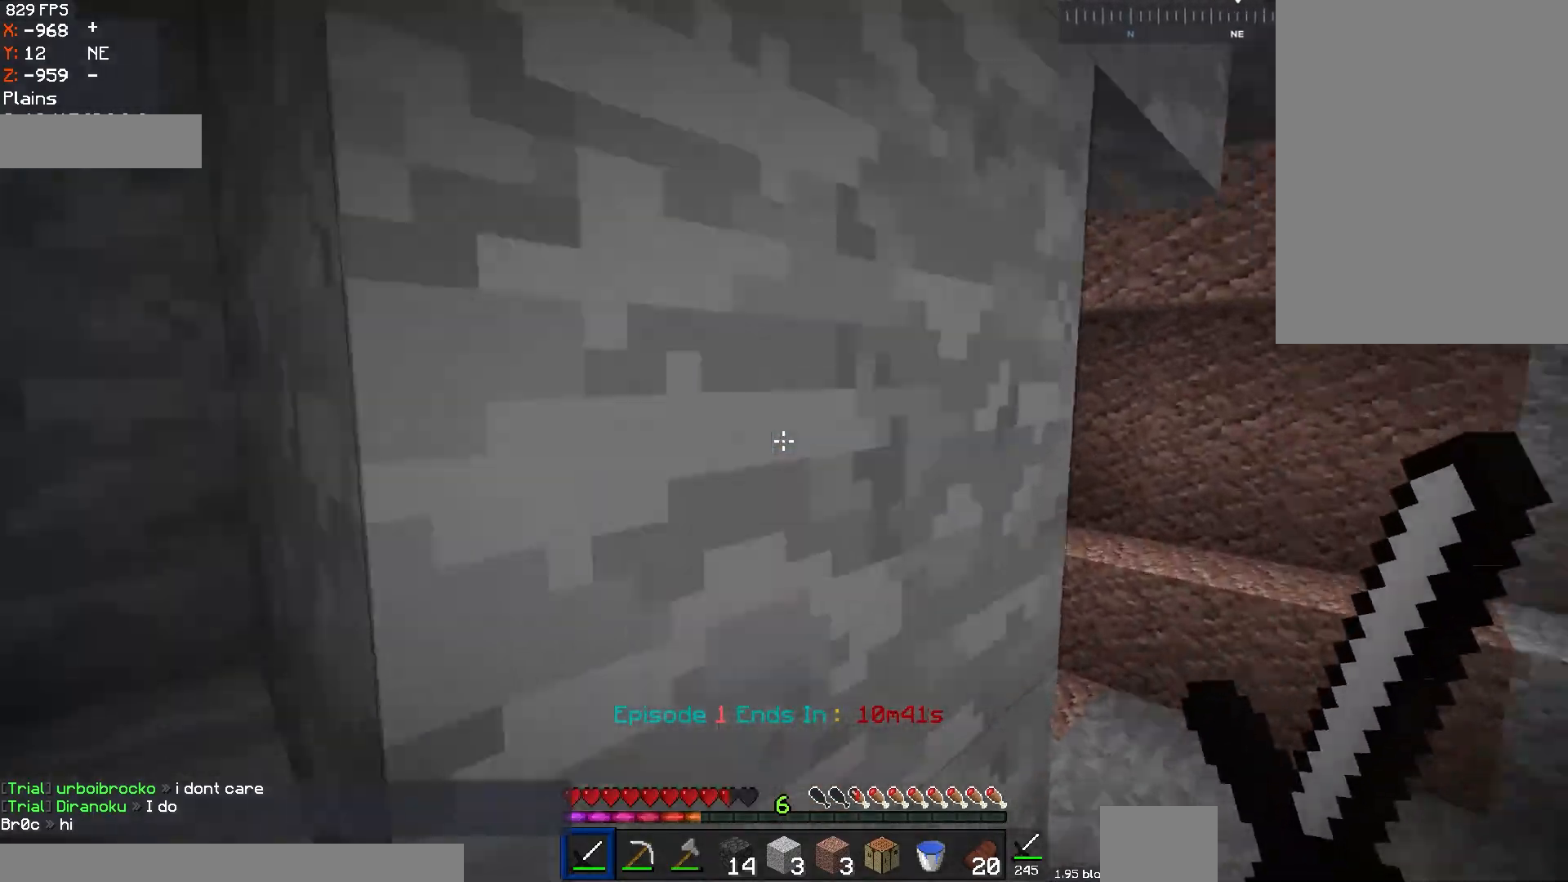
{"keys": ["d", "w"], "mouse": [], "events": [[100, "mouse_left", "down"], [166, "a", "up"], [166, "w", "up"], [267, "mouse_left", "up"], [400, "w", "down"]]}
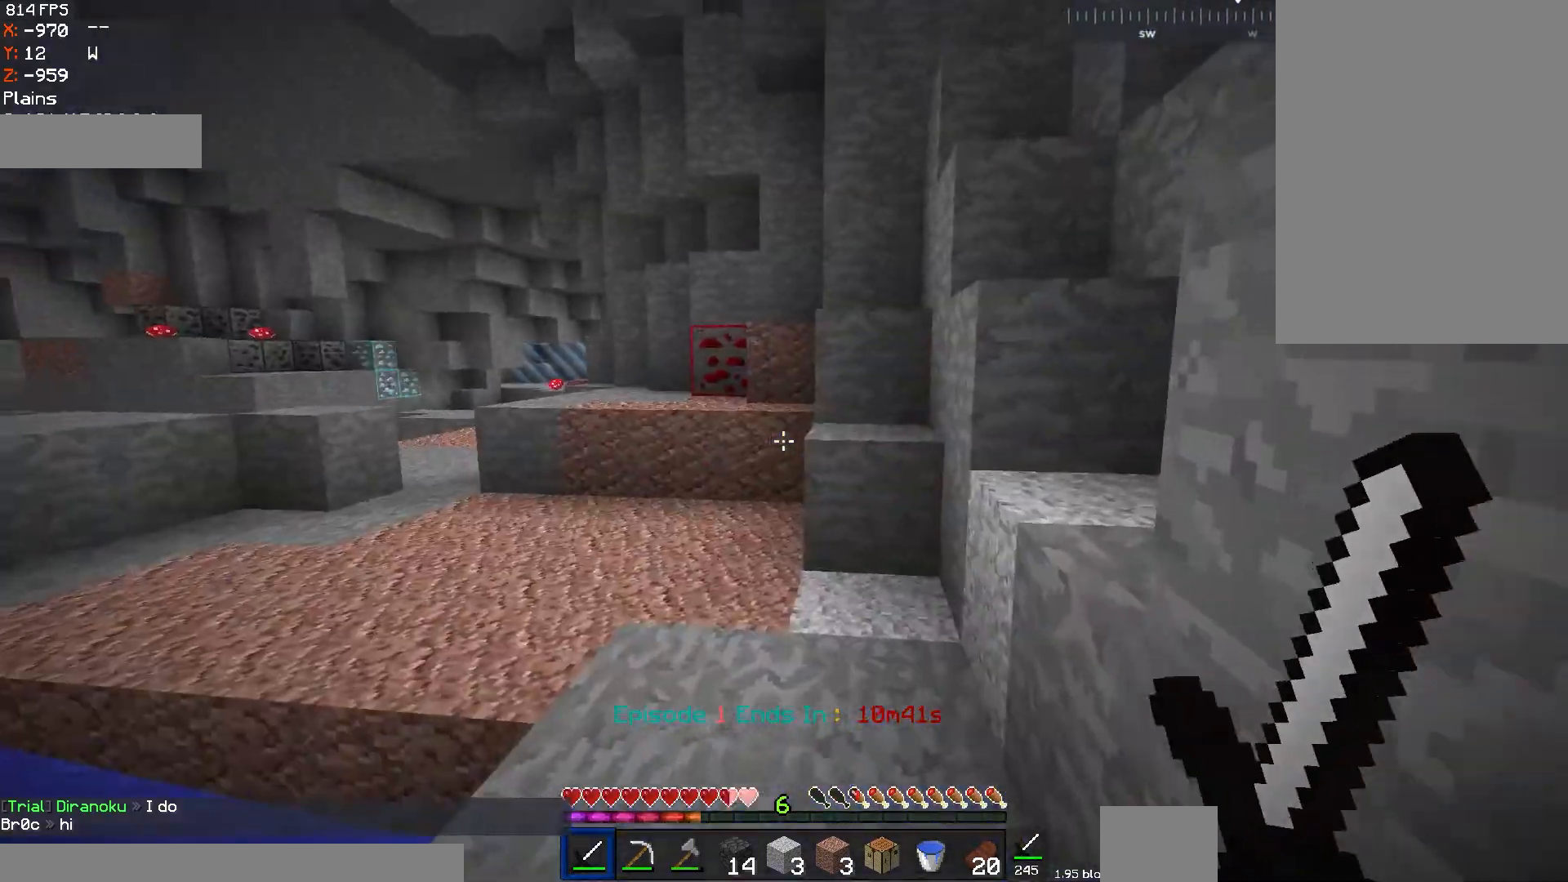
{"keys": ["space", "w"], "mouse": [], "events": [[100, "d", "up"], [150, "a", "down"], [350, "space", "down"], [367, "a", "up"]]}
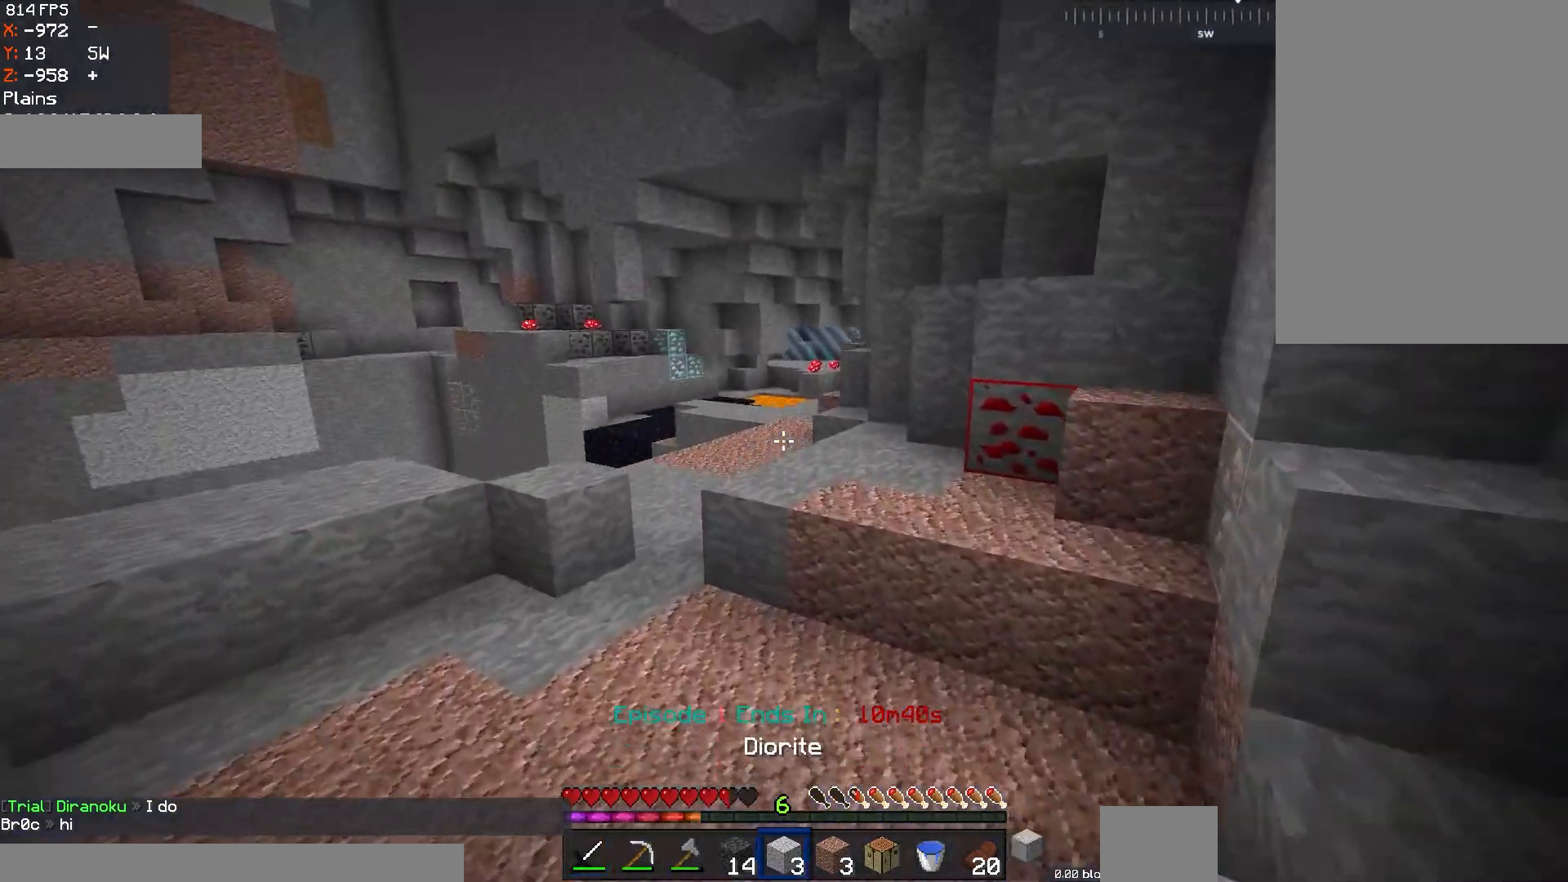
{"keys": ["space", "w"], "mouse": [], "events": [[50, "a", "down"], [116, "space", "up"], [367, "a", "up"], [400, "space", "down"]]}
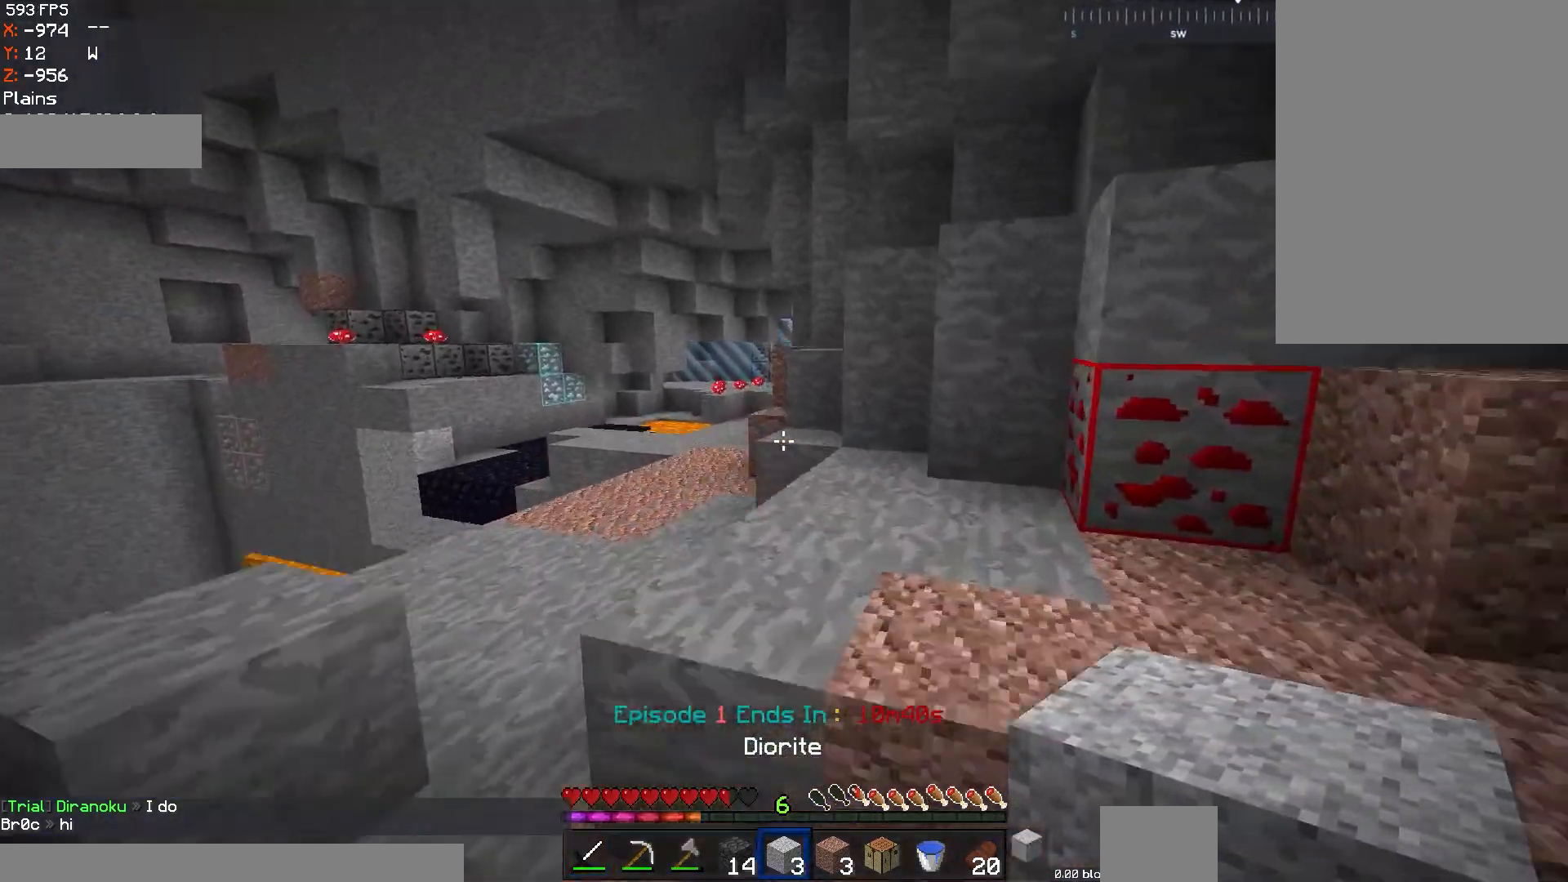
{"keys": ["space", "w"], "mouse": [], "events": [[100, "space", "up"], [350, "space", "down"]]}
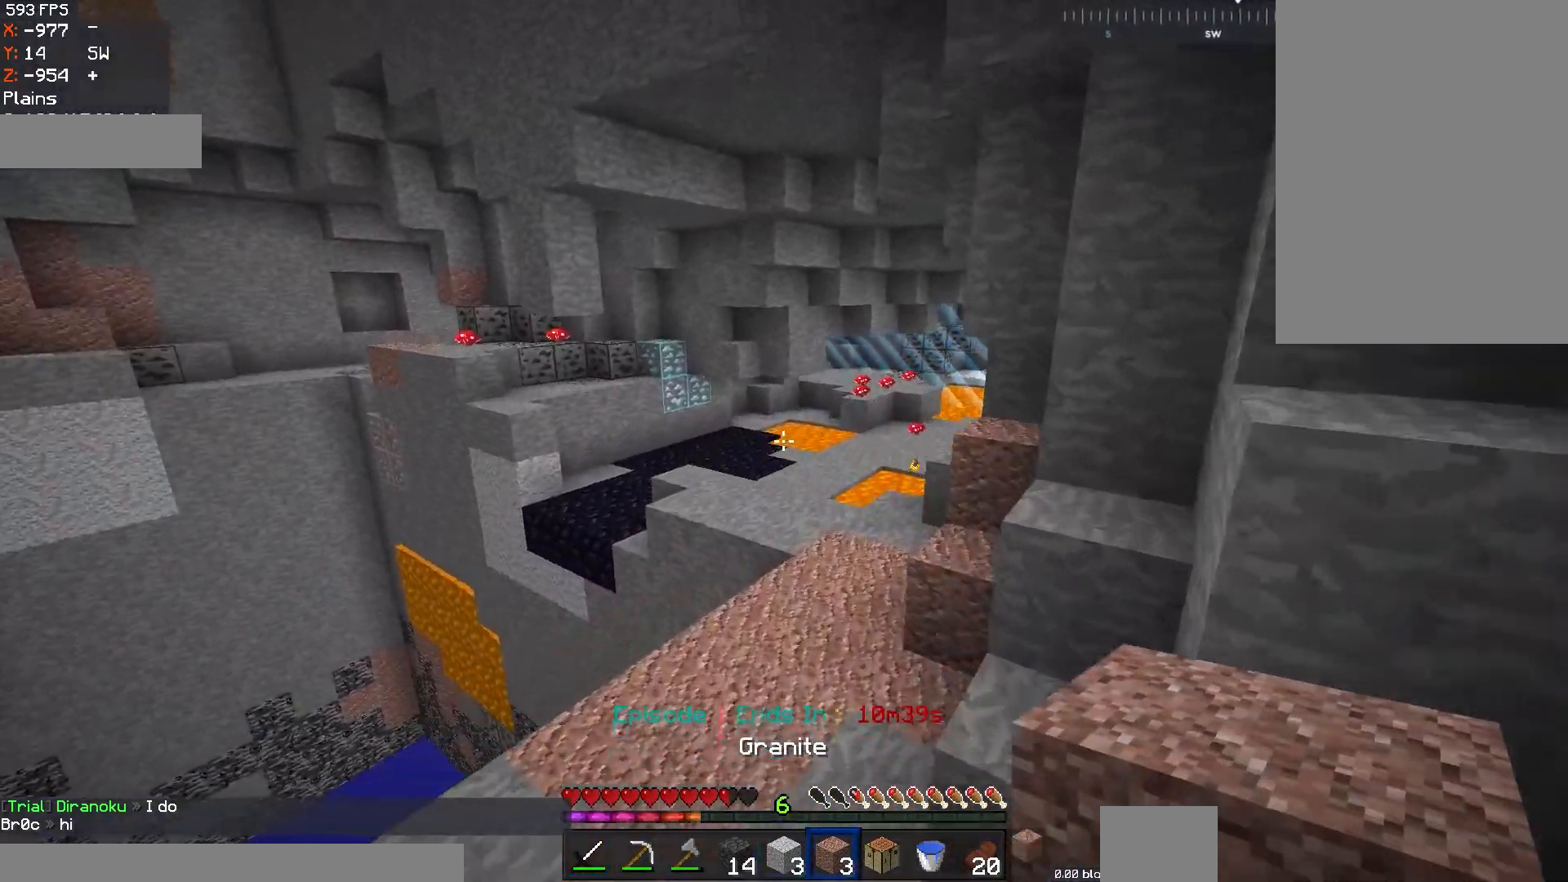
{"keys": ["space", "w"], "mouse": [], "events": [[50, "space", "up"], [500, "space", "down"]]}
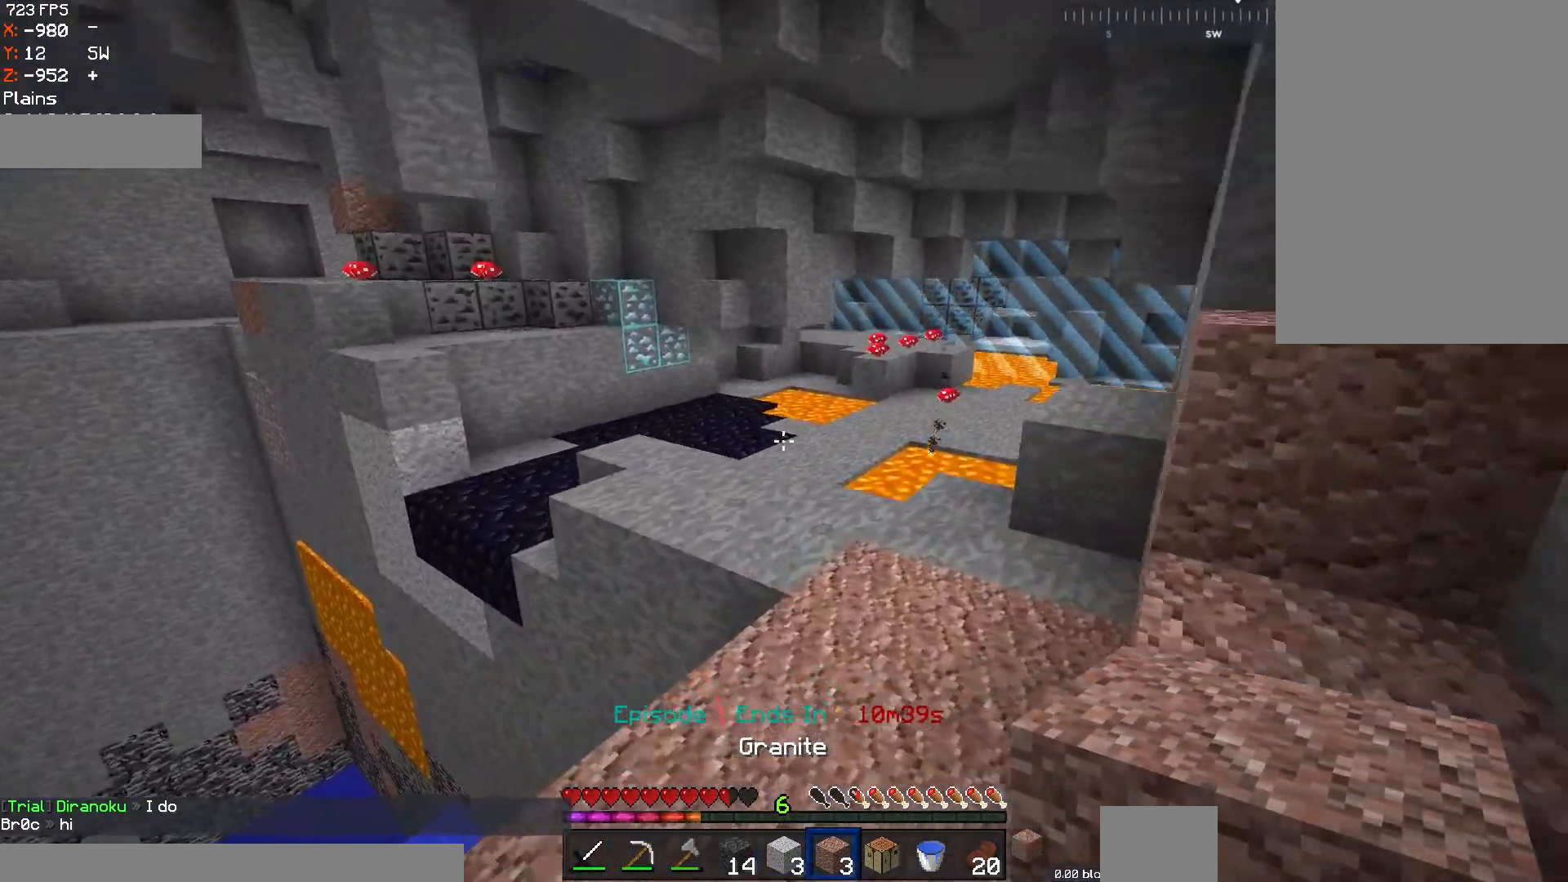
{"keys": ["w"], "mouse": [], "events": [[250, "space", "up"]]}